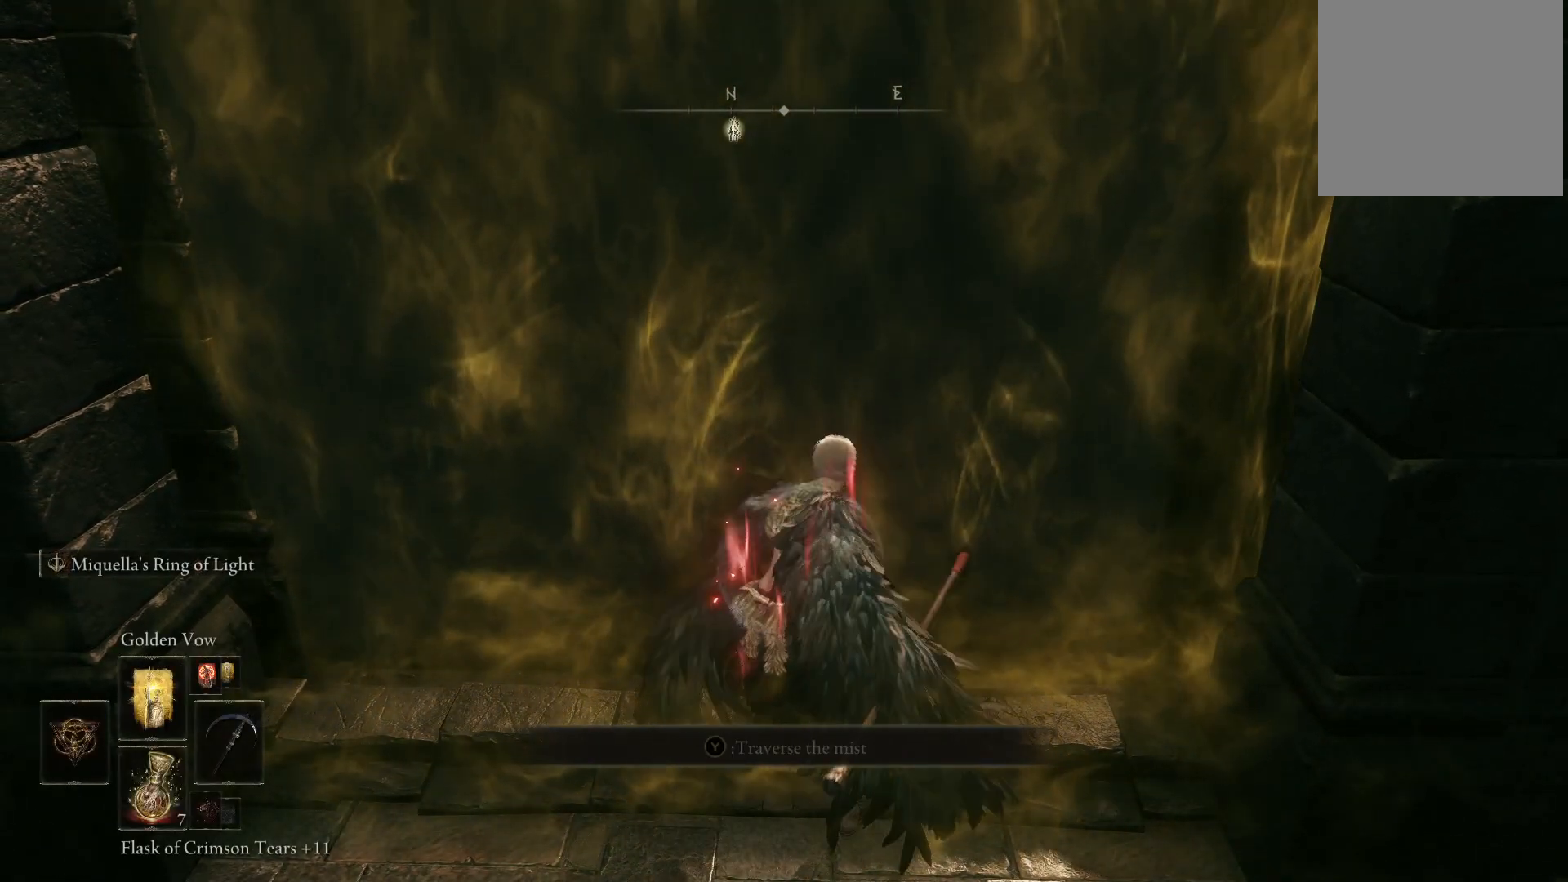
Gameplay with a controller (Xbox layout); each line is a JSON object with the inputs held at the frame after it. "events" lists button and stick changes between this image and that frame as [ms after this image, input, new state], when the widget could be followed in between. Not read: L3 R3.
{"buttons": ["DPAD_UP"], "left_stick": "center", "right_stick": "center", "events": [[33, "DPAD_UP", "down"], [117, "DPAD_UP", "up"], [117, "left_stick", "center"], [483, "DPAD_UP", "down"]]}
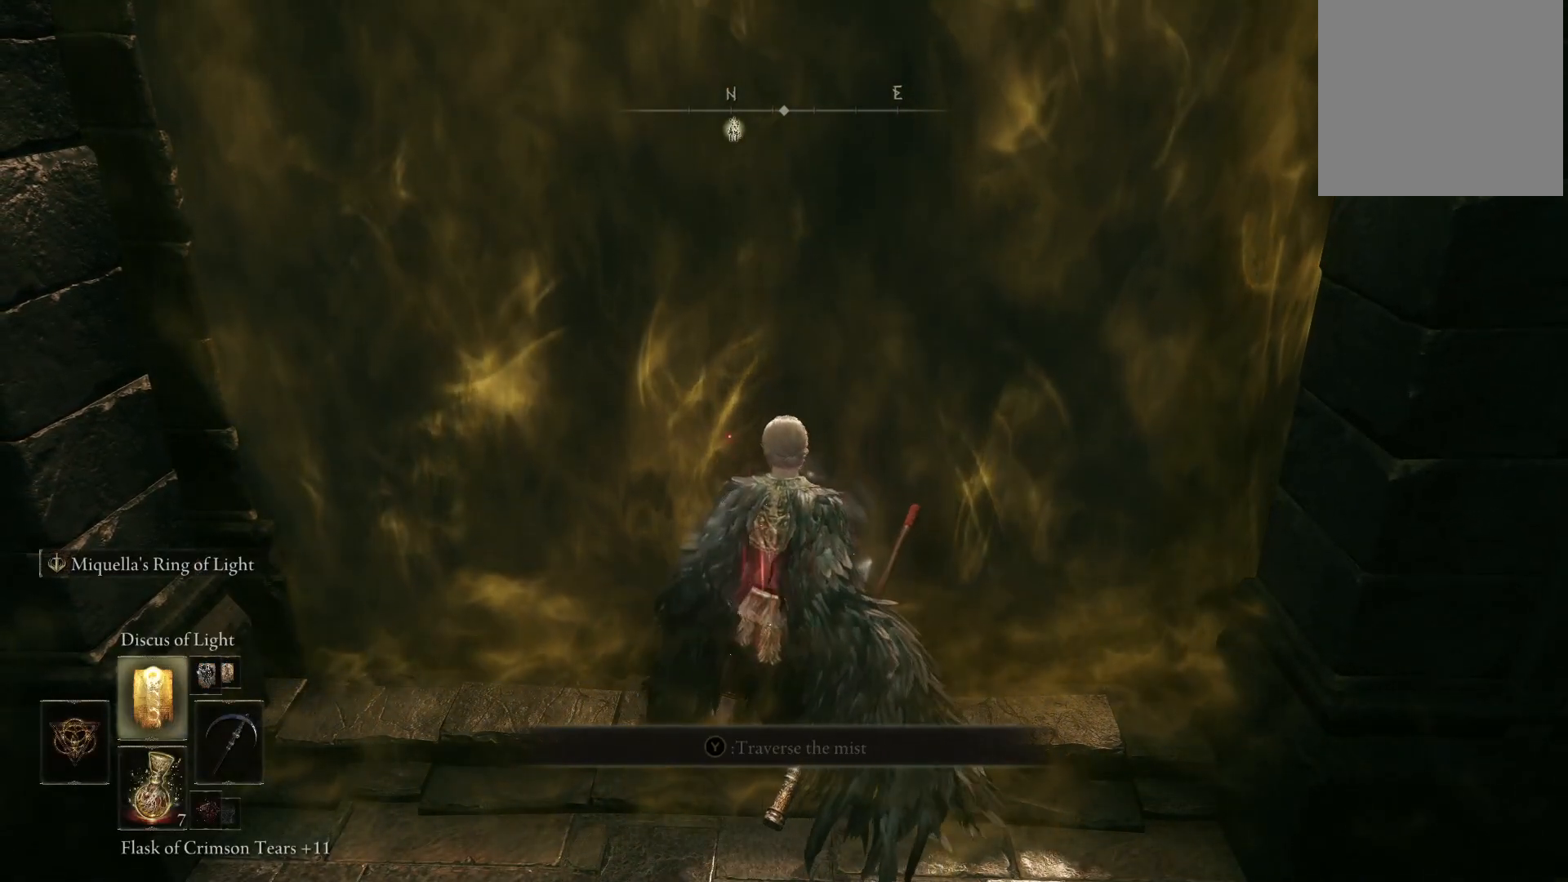
{"buttons": [], "left_stick": "up", "right_stick": "center", "events": [[50, "DPAD_UP", "up"], [150, "DPAD_UP", "down"], [150, "left_stick", "up"], [233, "DPAD_UP", "up"], [367, "DPAD_UP", "down"], [467, "DPAD_UP", "up"]]}
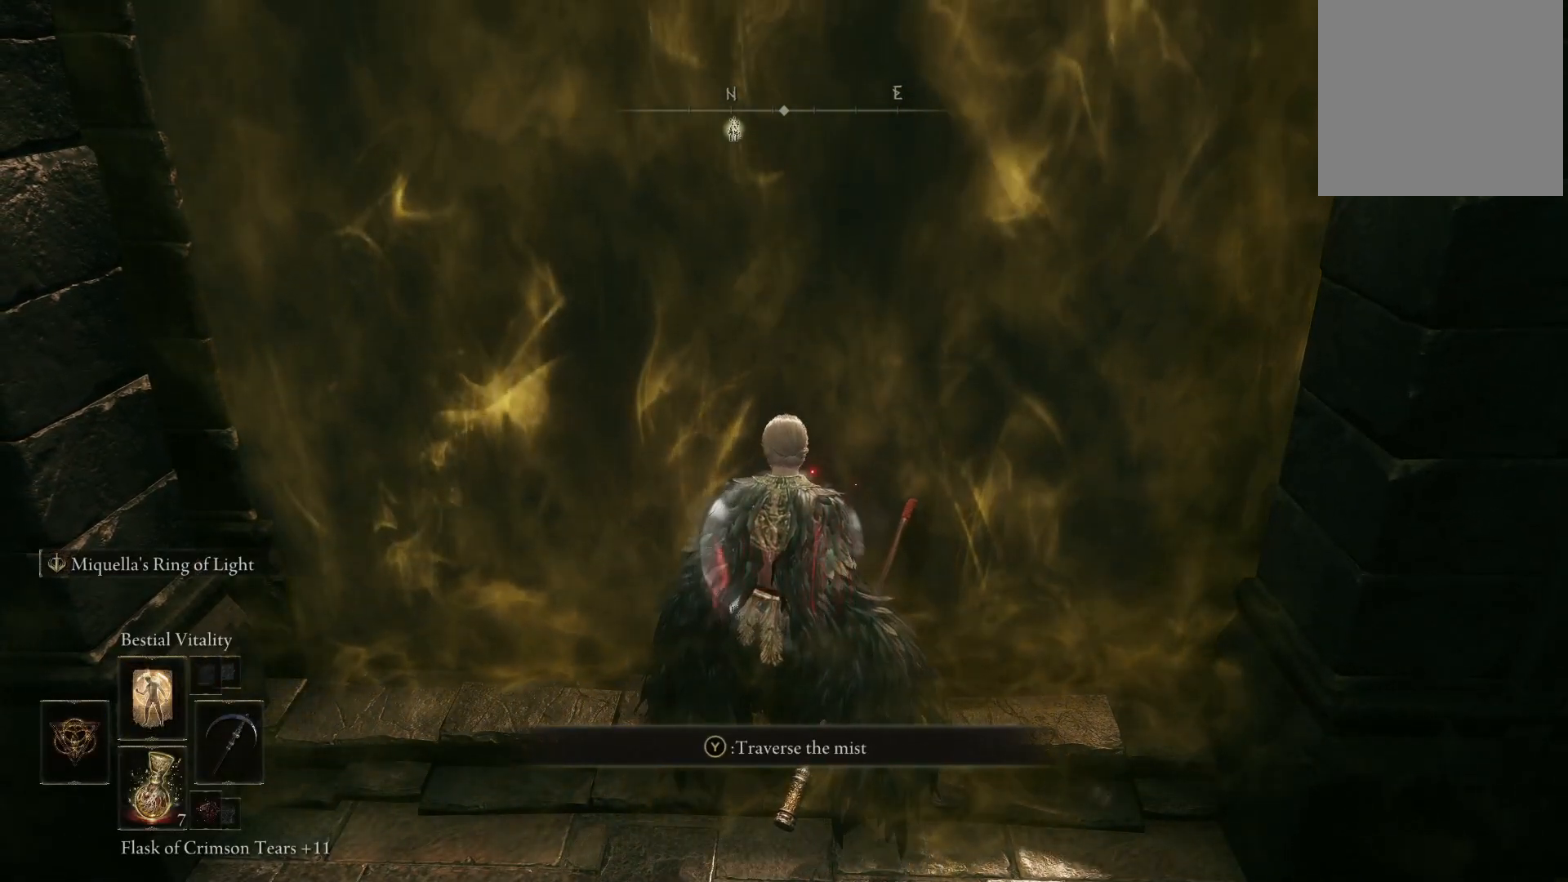
{"buttons": [], "left_stick": "up", "right_stick": "center", "events": []}
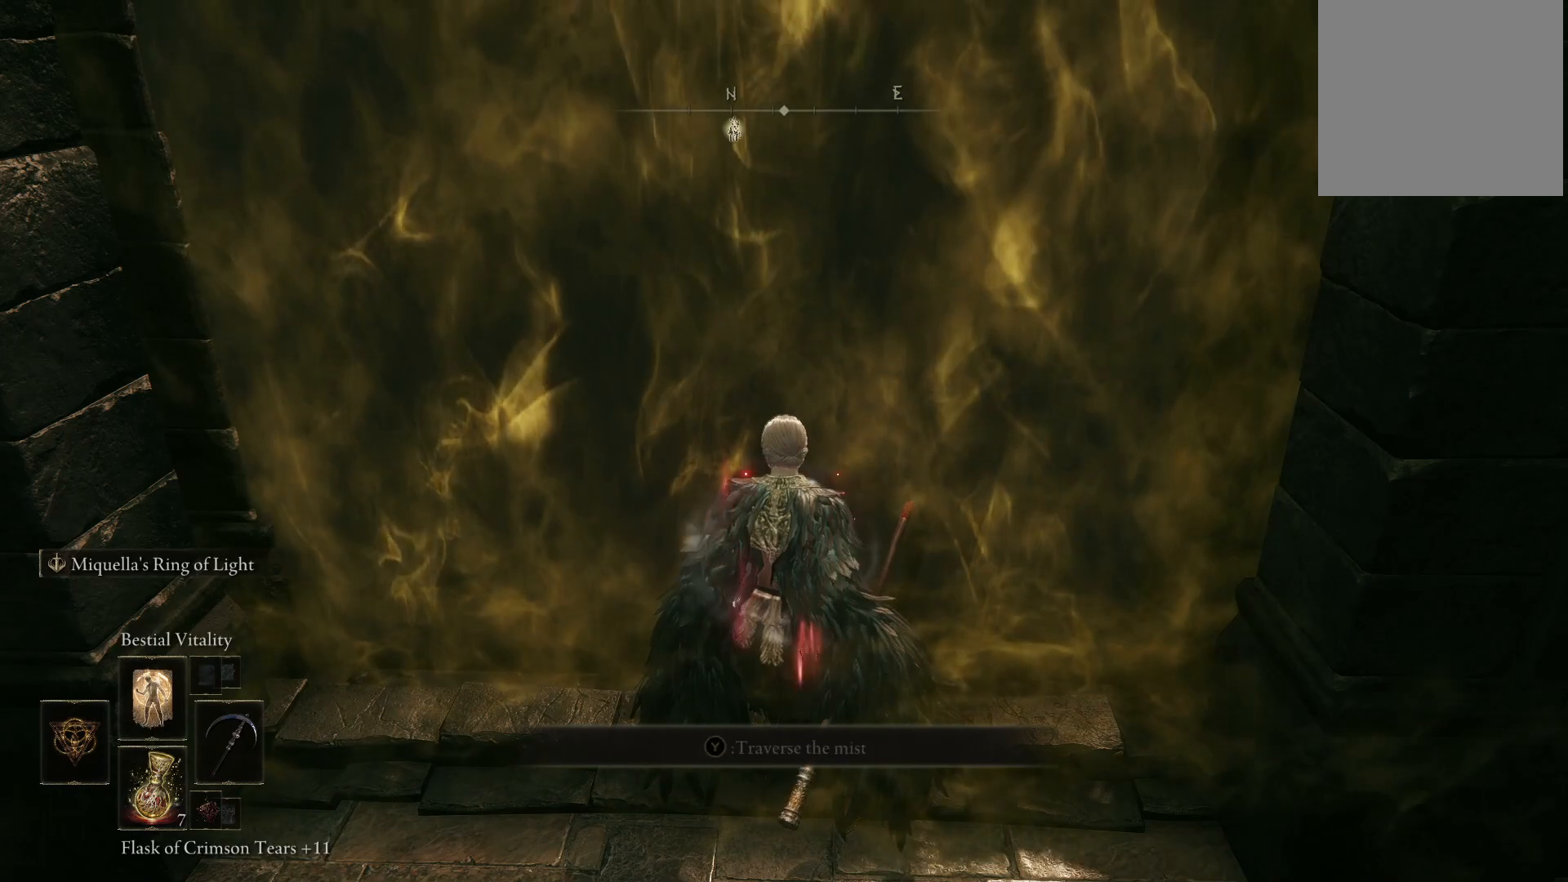
{"buttons": [], "left_stick": "up", "right_stick": "center", "events": [[117, "DPAD_UP", "down"], [233, "DPAD_UP", "up"], [350, "DPAD_UP", "down"], [417, "DPAD_UP", "up"]]}
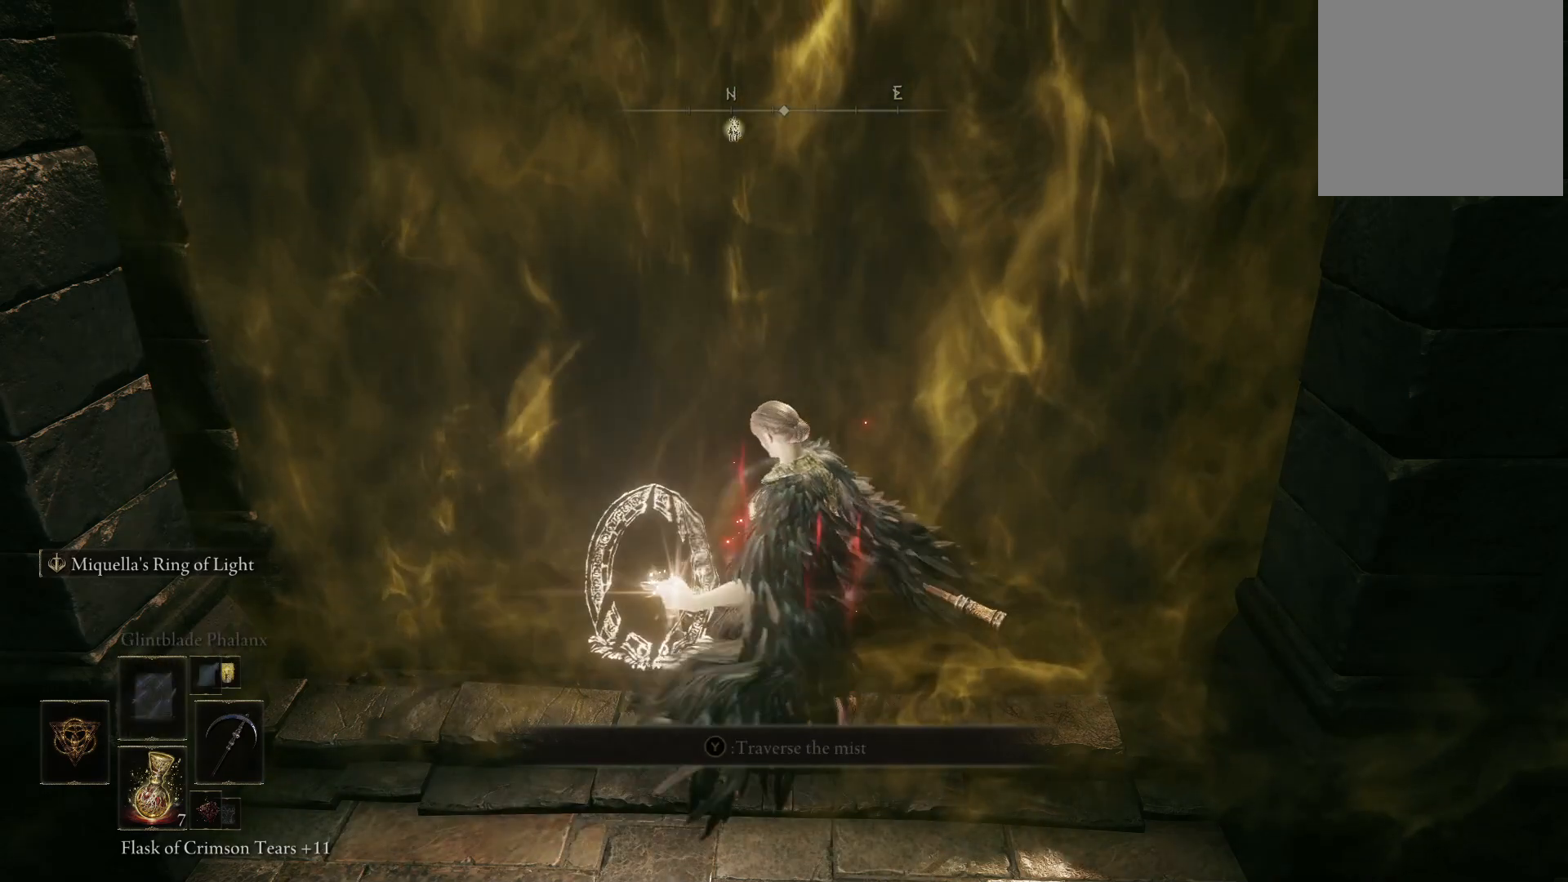
{"buttons": [], "left_stick": "up", "right_stick": "center", "events": [[17, "DPAD_UP", "down"], [117, "DPAD_UP", "up"], [183, "DPAD_UP", "down"], [300, "DPAD_UP", "up"]]}
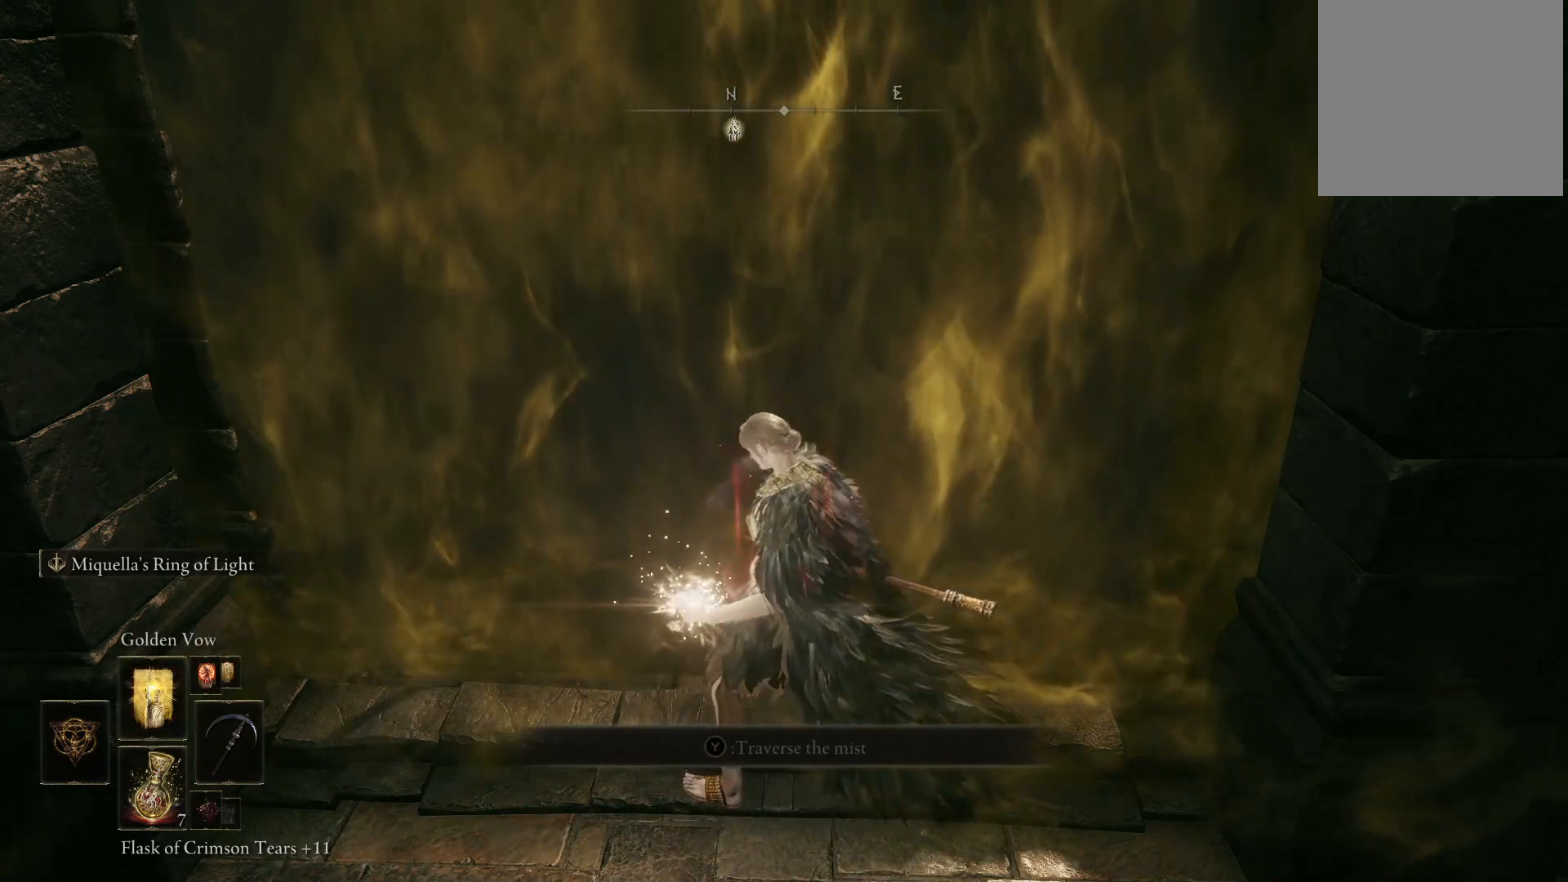
{"buttons": [], "left_stick": "up", "right_stick": "center", "events": []}
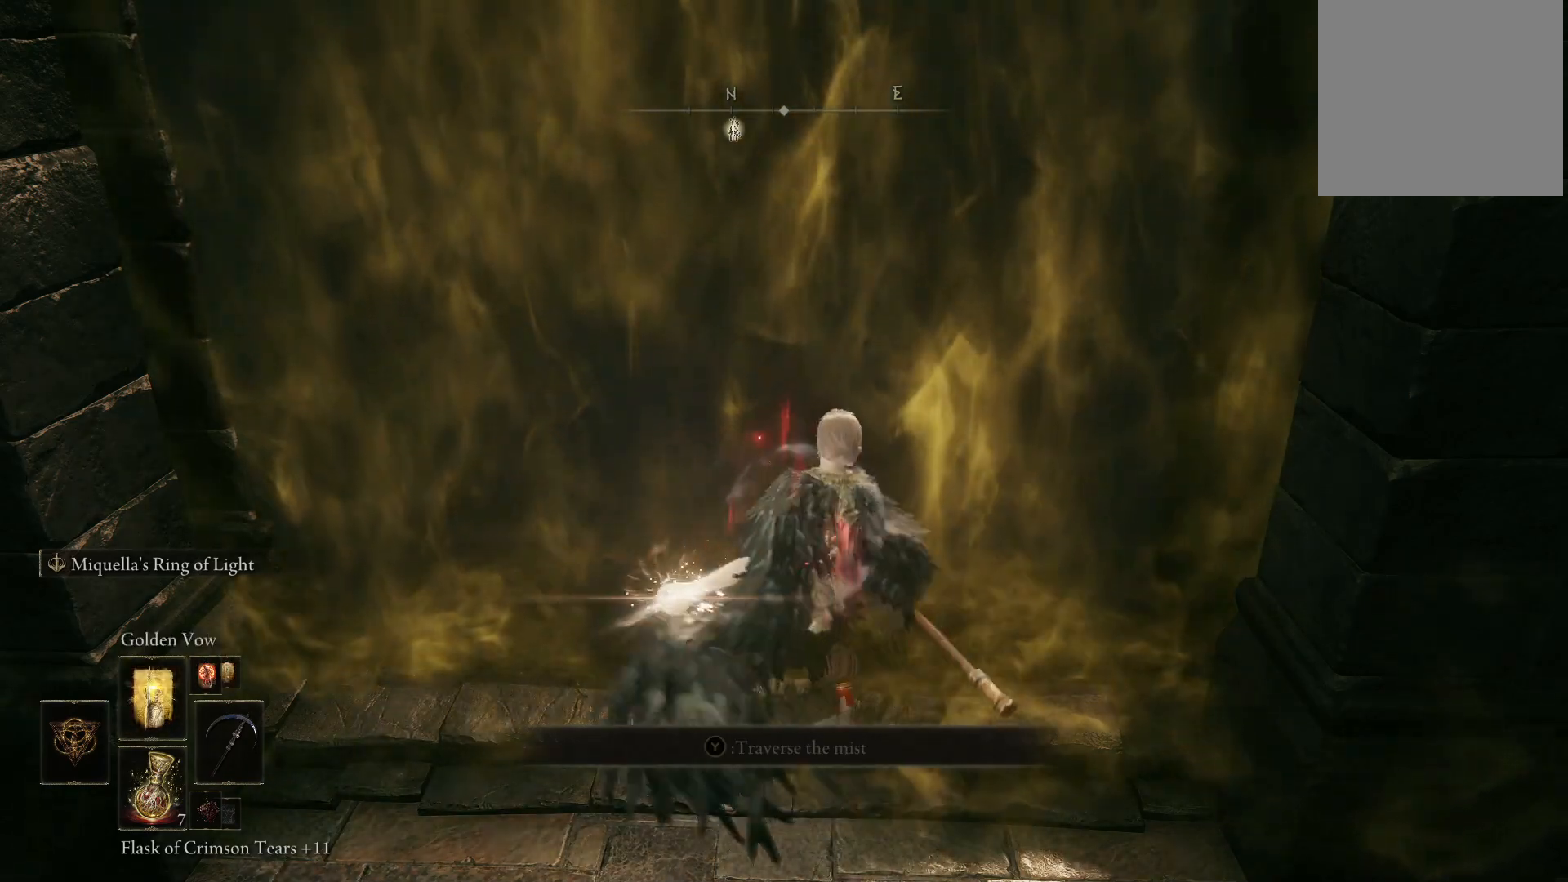
{"buttons": [], "left_stick": "up", "right_stick": "center", "events": []}
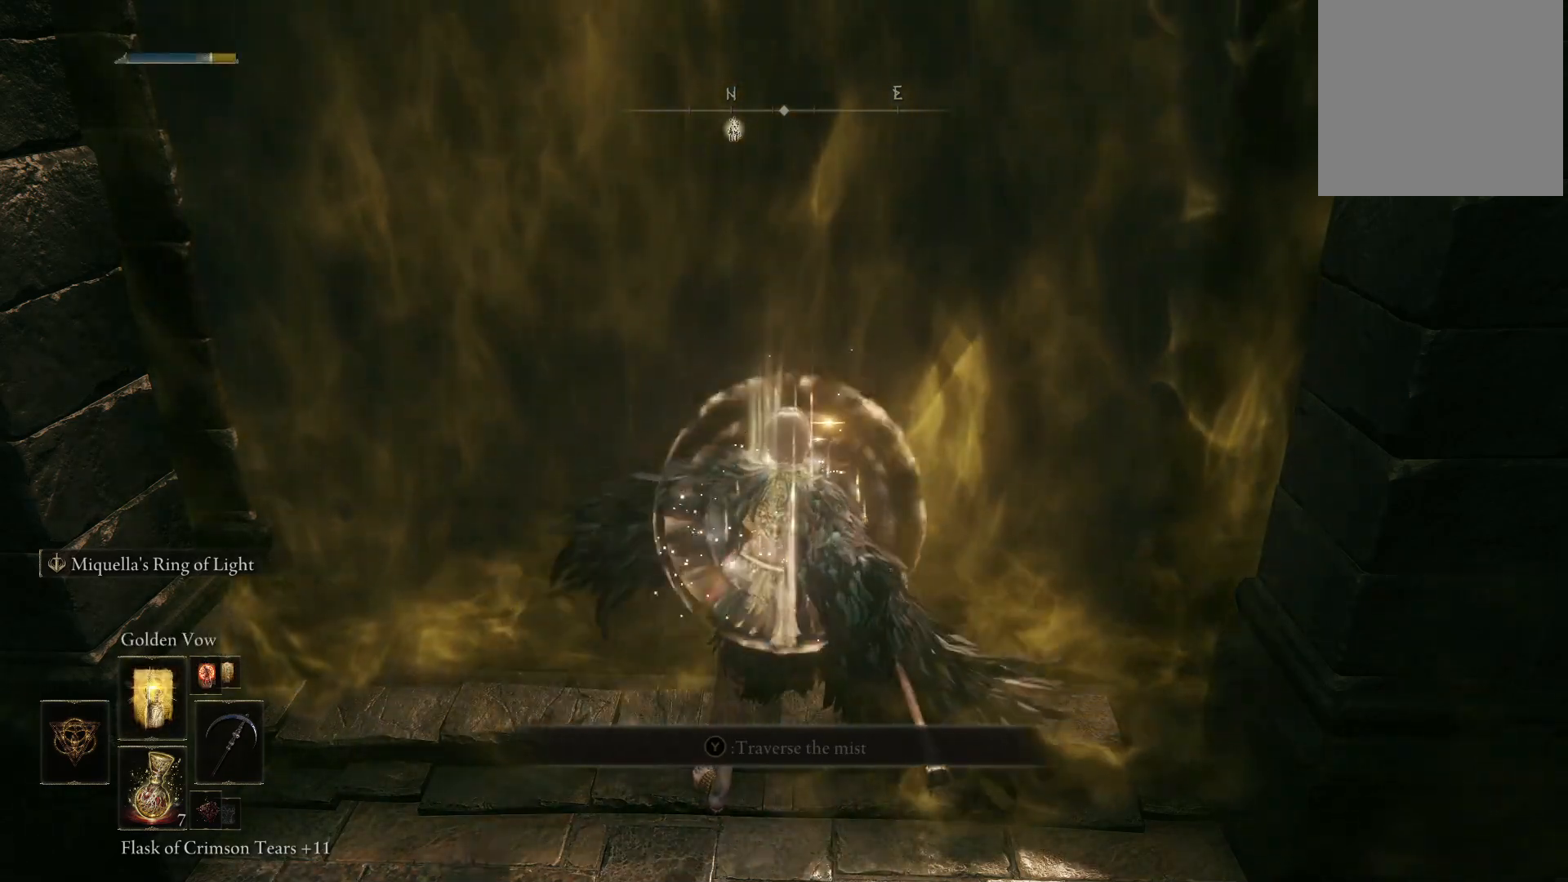
{"buttons": [], "left_stick": "up", "right_stick": "center", "events": [[417, "right_stick", "left"], [500, "right_stick", "center"]]}
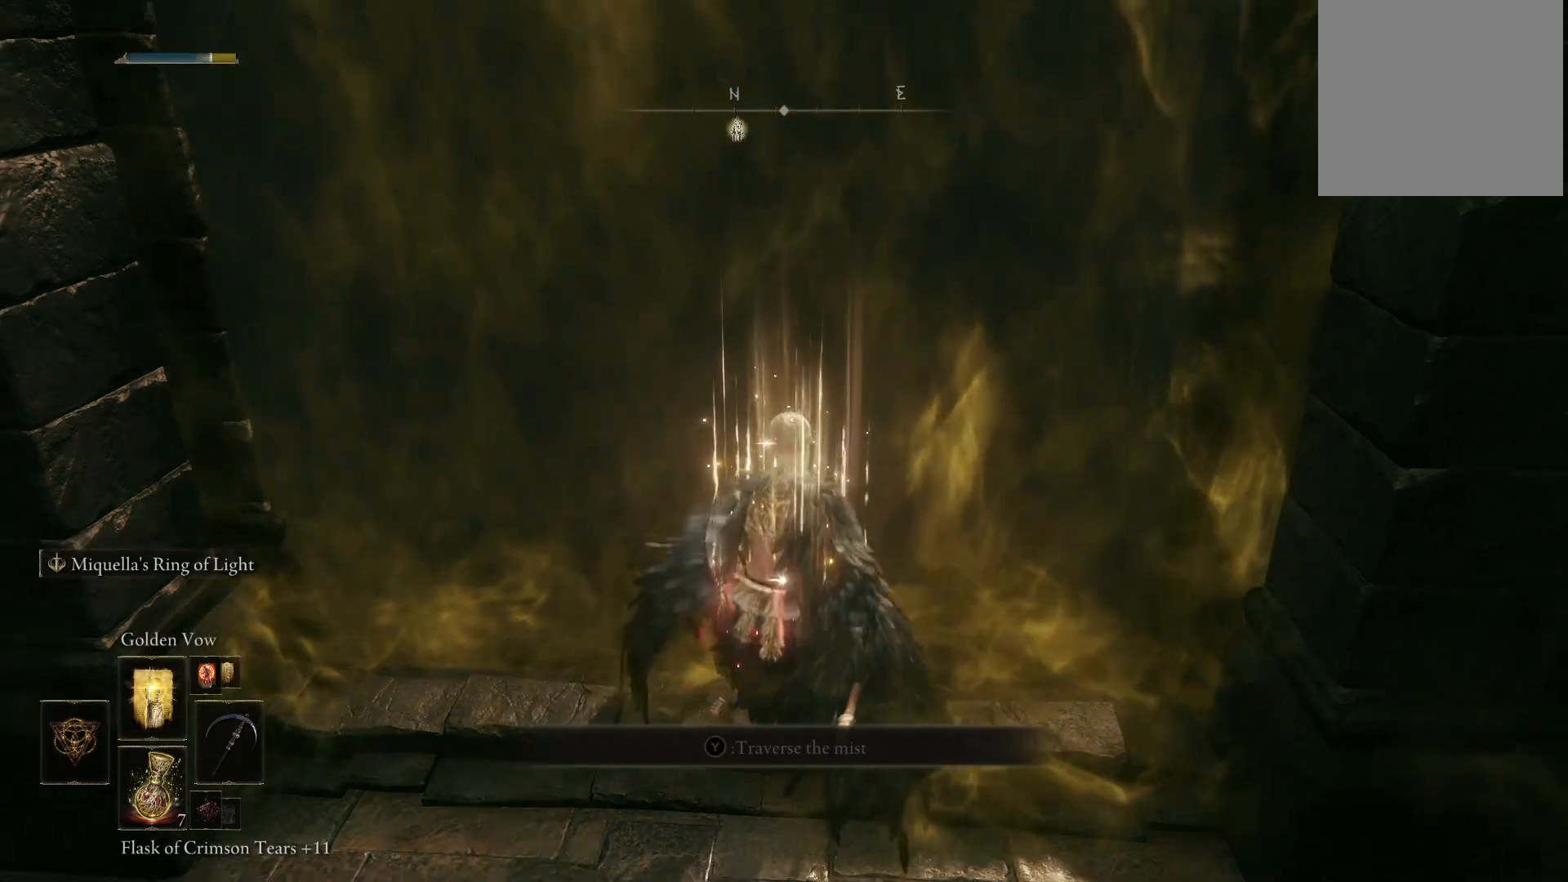
{"buttons": [], "left_stick": "up", "right_stick": "center", "events": [[383, "DPAD_UP", "down"], [500, "DPAD_UP", "up"]]}
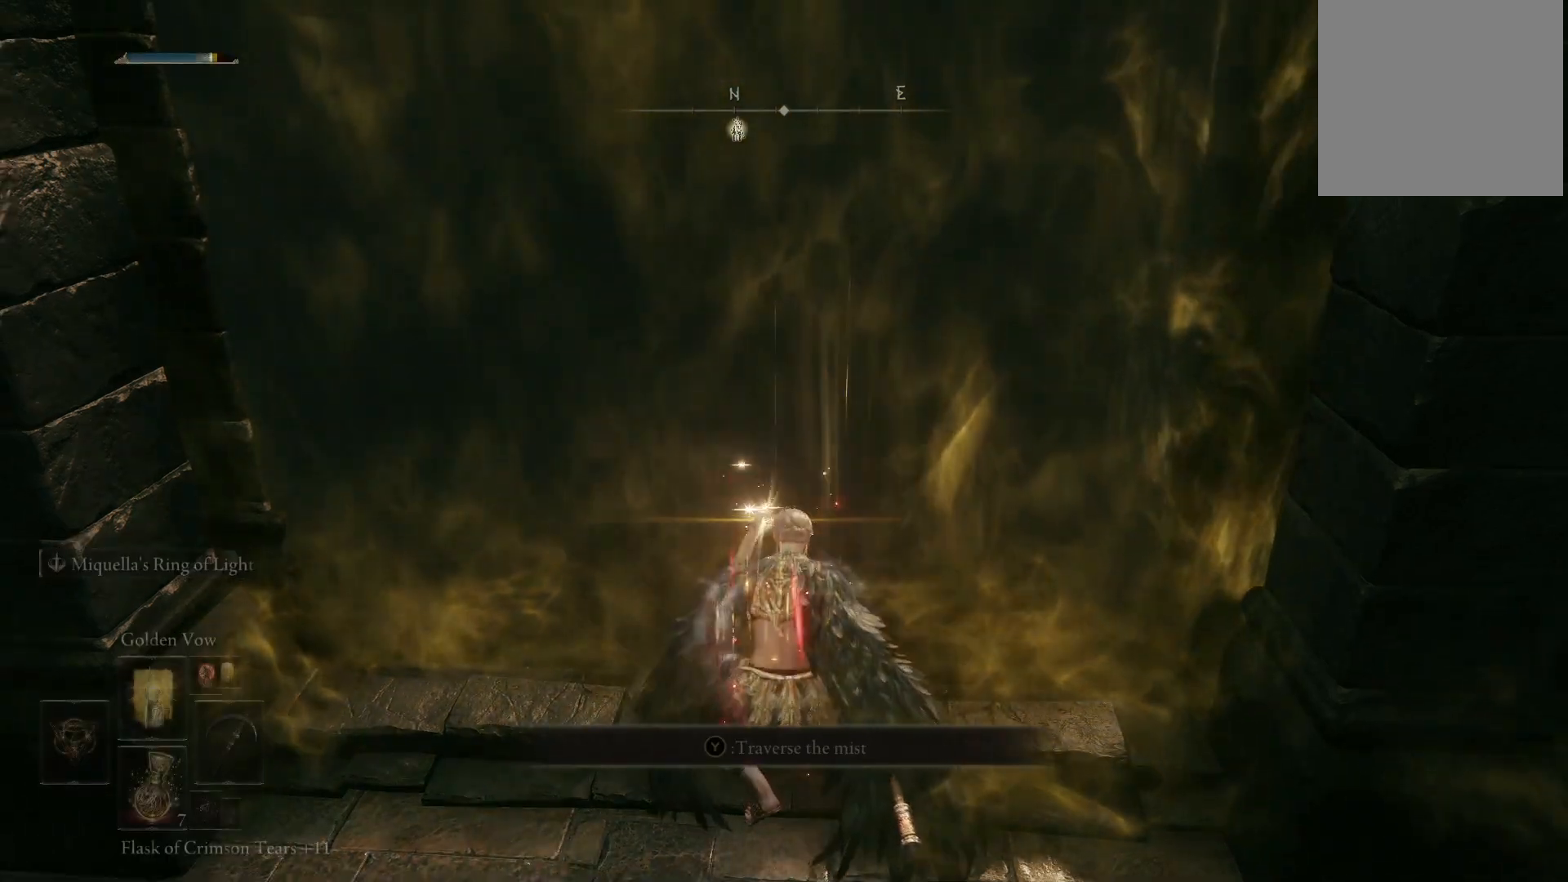
{"buttons": [], "left_stick": "up", "right_stick": "center", "events": [[333, "DPAD_UP", "down"], [450, "DPAD_UP", "up"]]}
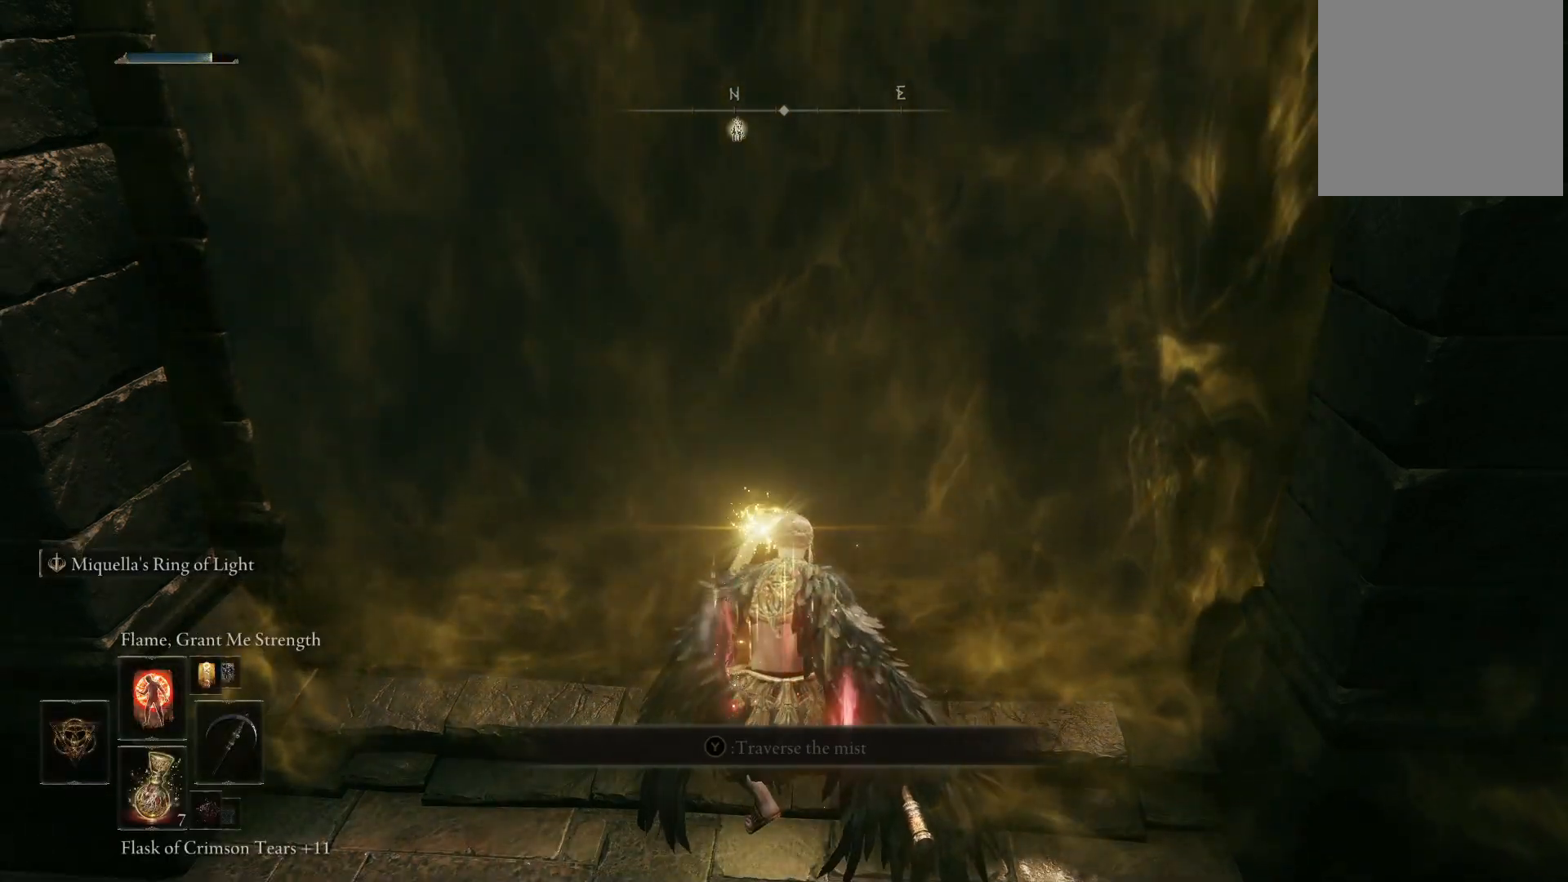
{"buttons": [], "left_stick": "up", "right_stick": "center", "events": []}
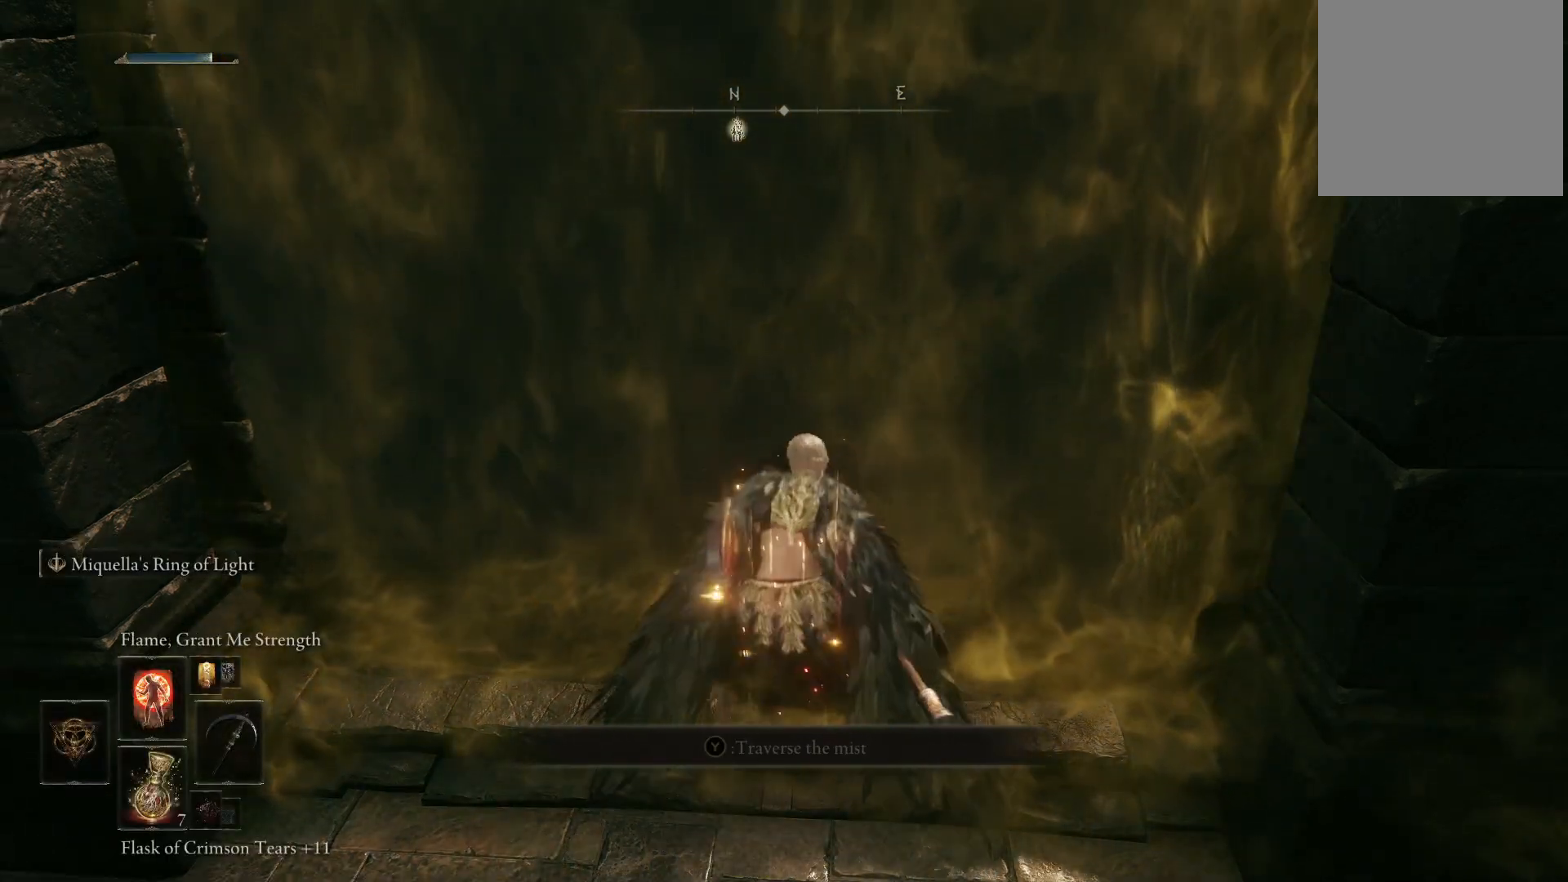
{"buttons": [], "left_stick": "up", "right_stick": "center", "events": [[83, "DPAD_UP", "down"], [167, "DPAD_UP", "up"], [250, "DPAD_UP", "down"], [317, "DPAD_UP", "up"]]}
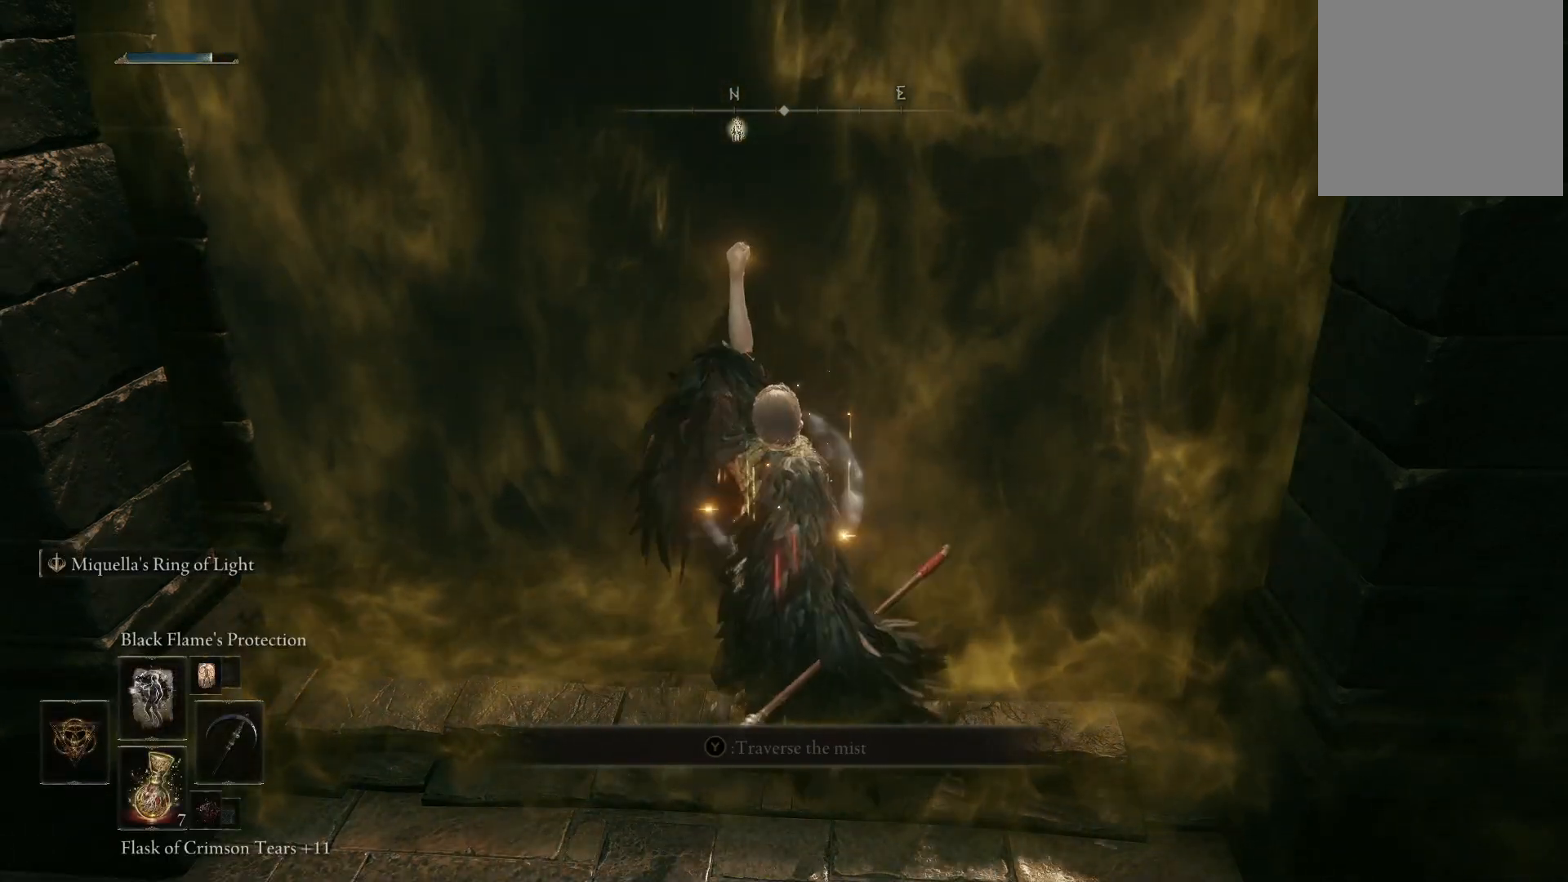
{"buttons": [], "left_stick": "up", "right_stick": "center", "events": [[383, "L1", "down"], [483, "L1", "up"]]}
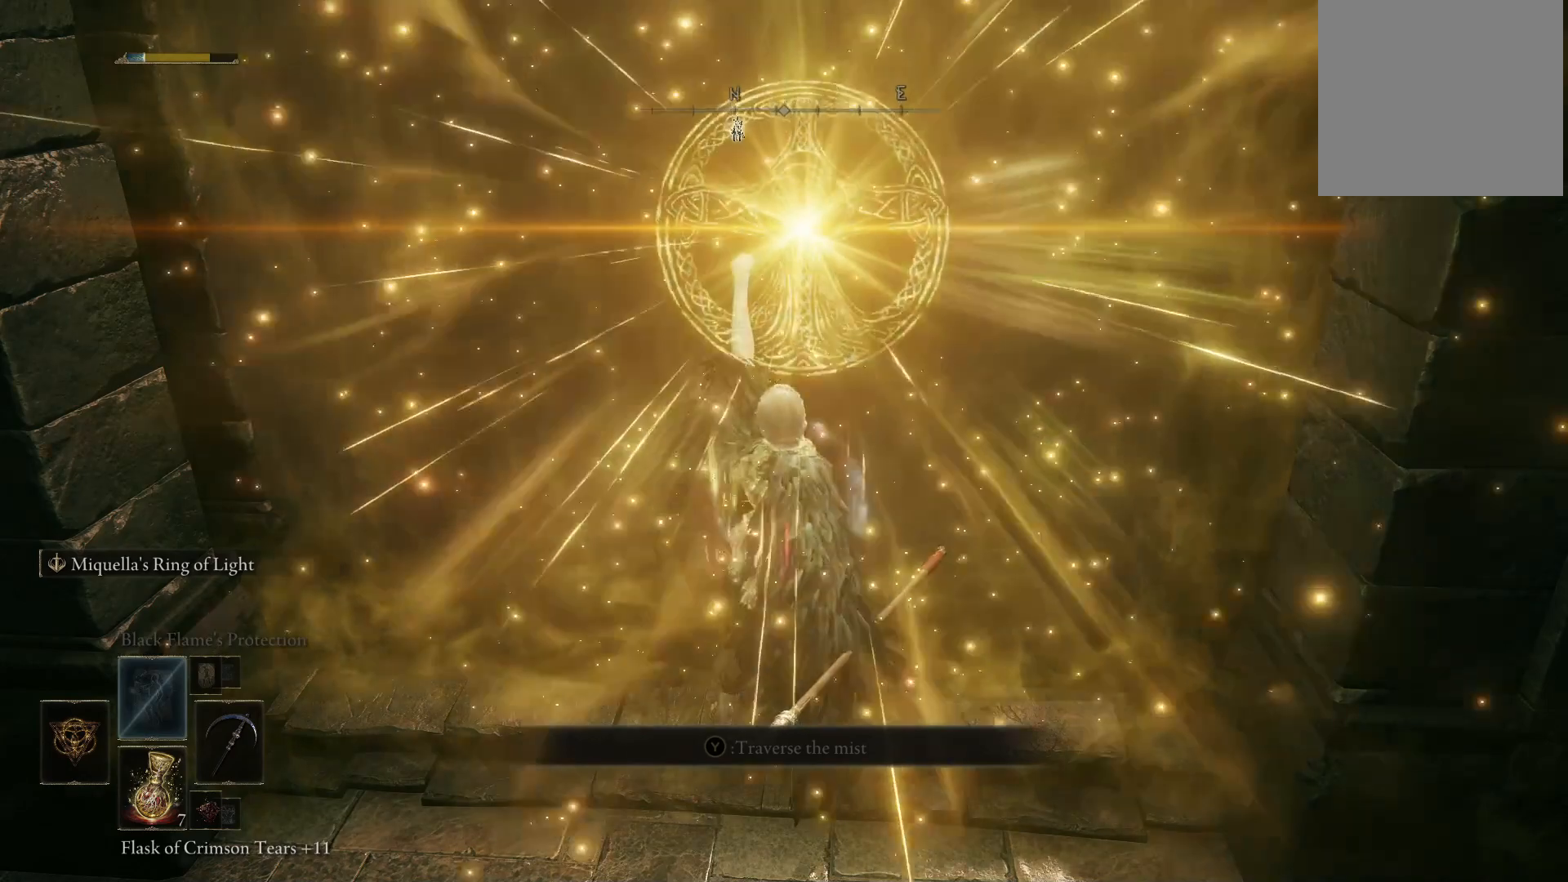
{"buttons": ["Y"], "left_stick": "center", "right_stick": "center", "events": [[250, "left_stick", "center"], [300, "Y", "down"]]}
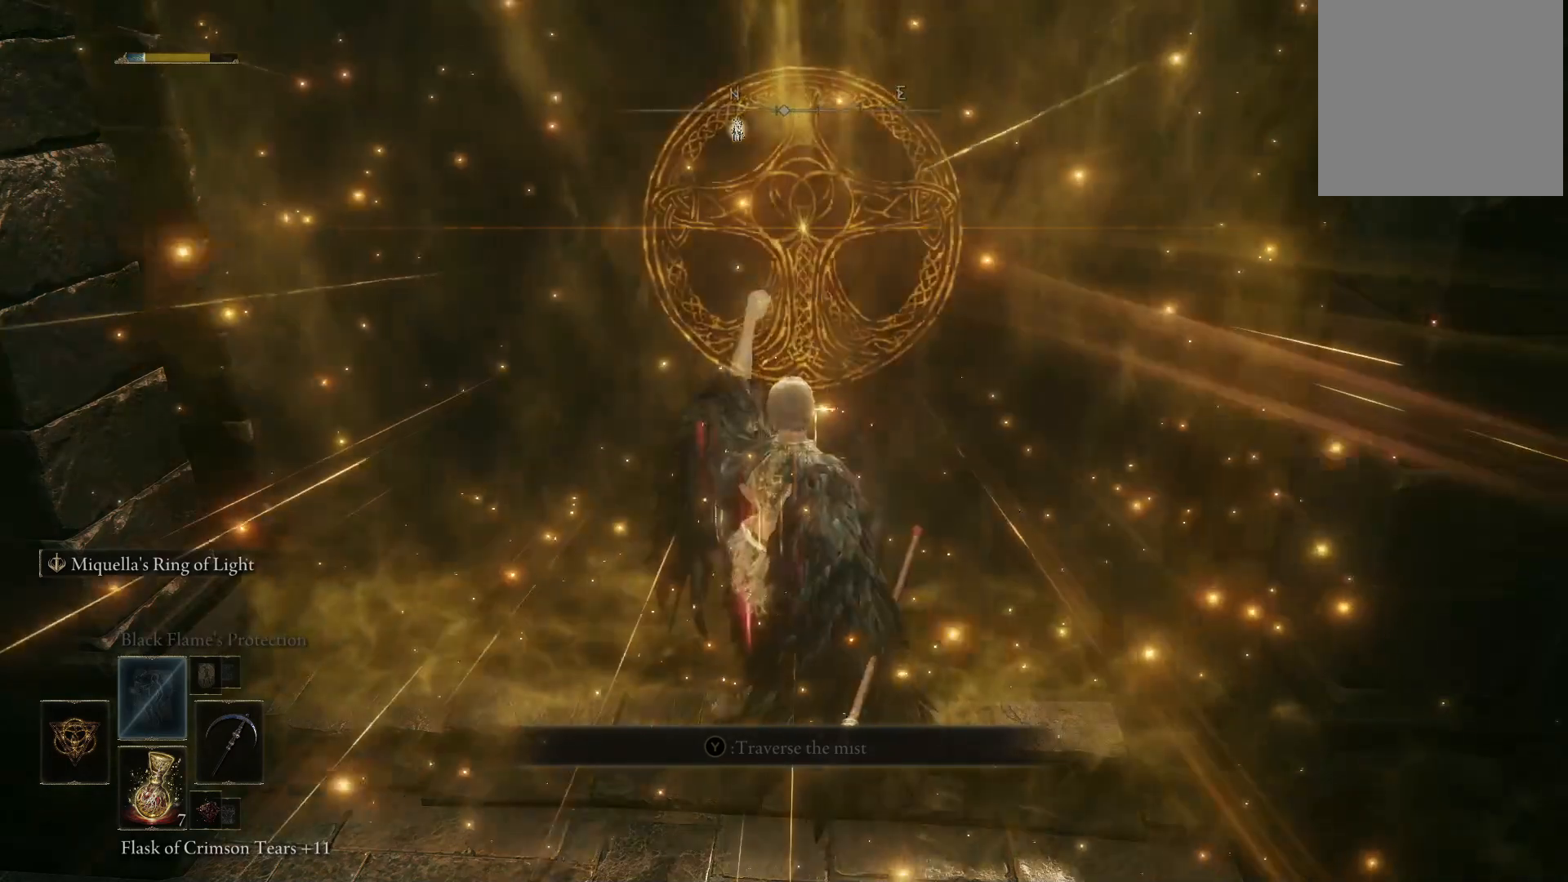
{"buttons": ["Y"], "left_stick": "center", "right_stick": "center", "events": [[17, "DPAD_RIGHT", "down"], [83, "DPAD_RIGHT", "up"]]}
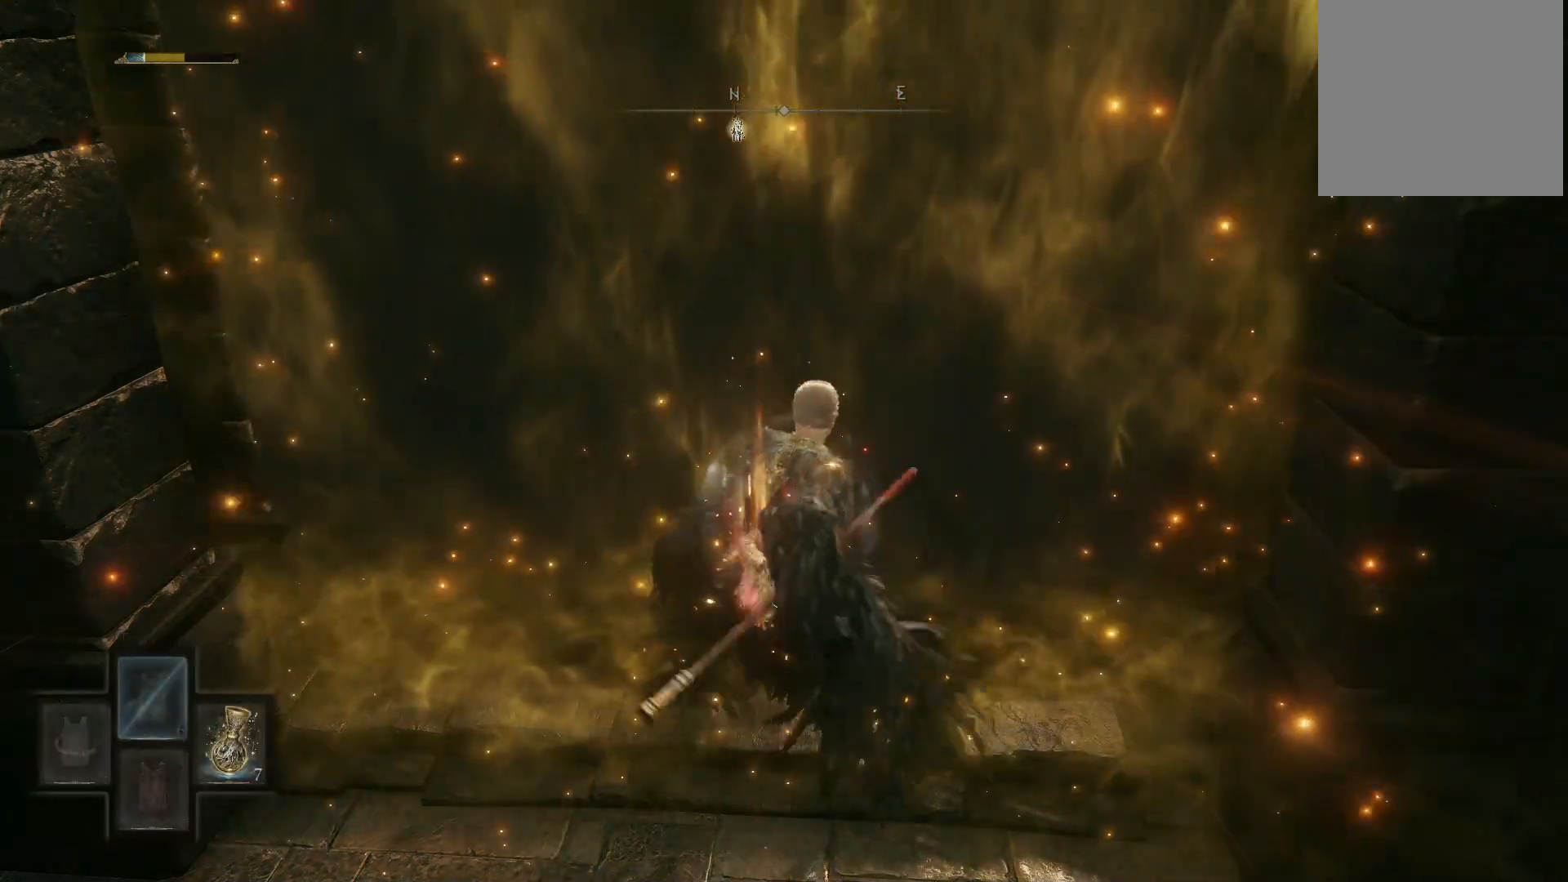
{"buttons": [], "left_stick": "left", "right_stick": "center", "events": [[500, "Y", "up"], [500, "left_stick", "left"]]}
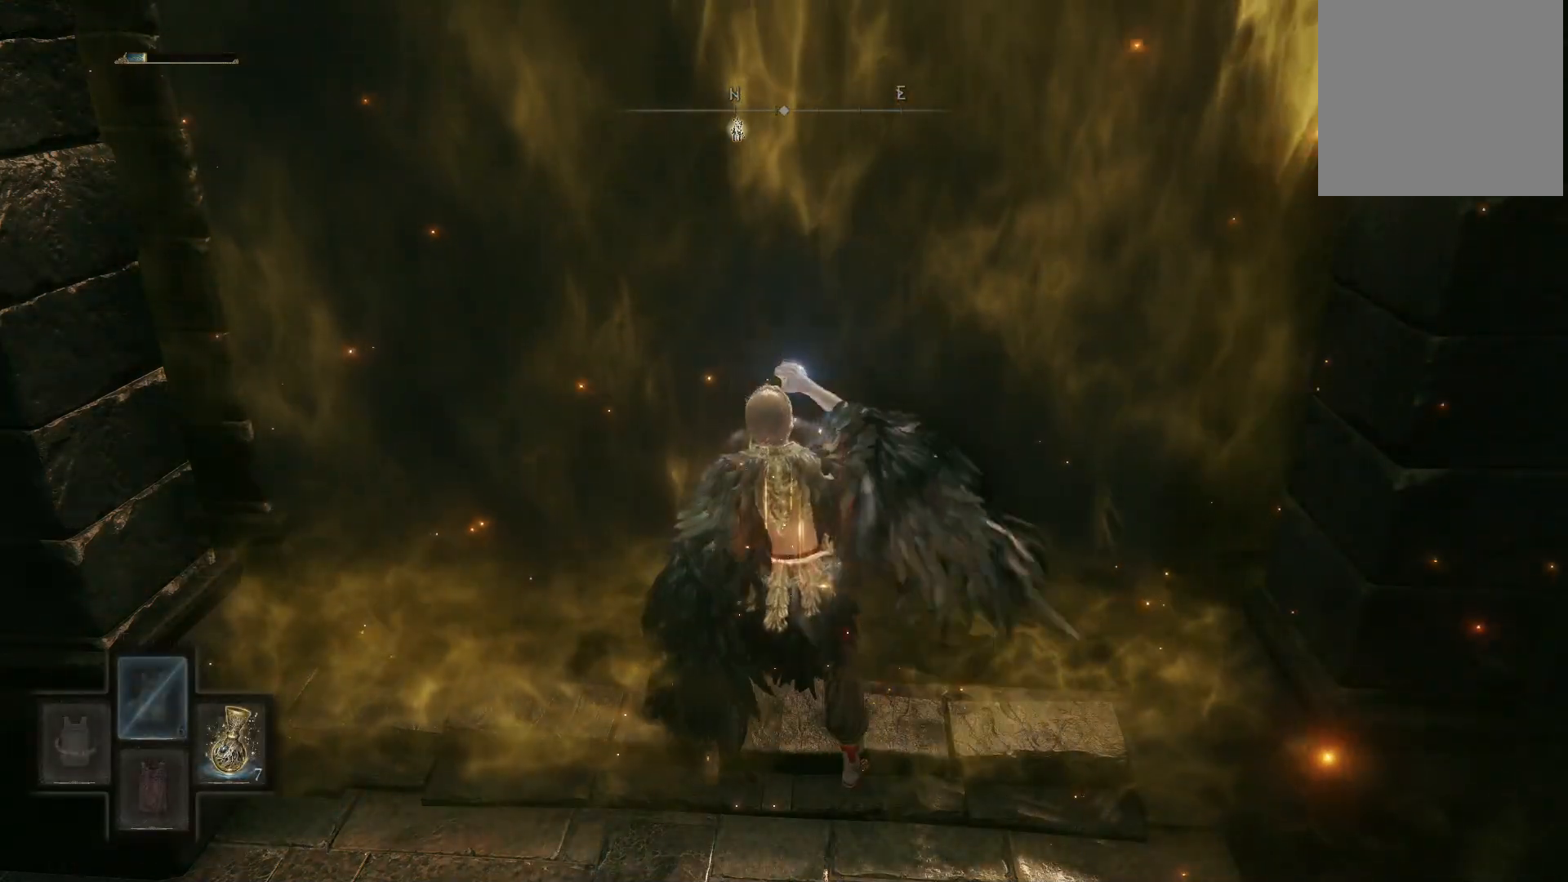
{"buttons": [], "left_stick": "up", "right_stick": "center", "events": [[83, "left_stick", "down"], [267, "left_stick", "right"], [333, "left_stick", "up"]]}
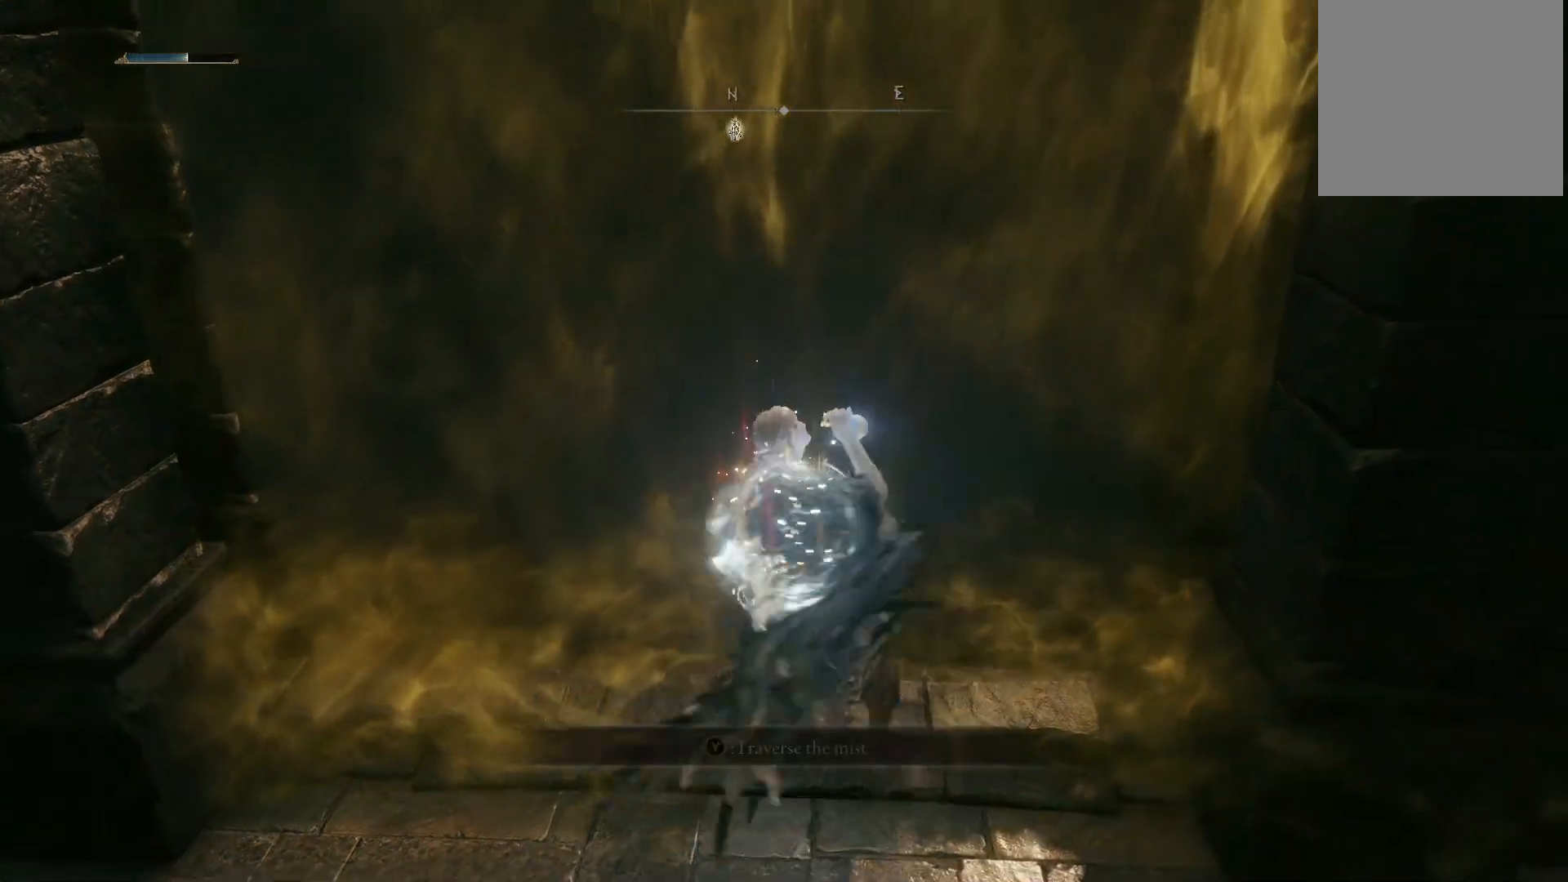
{"buttons": [], "left_stick": "center", "right_stick": "center", "events": [[367, "left_stick", "center"]]}
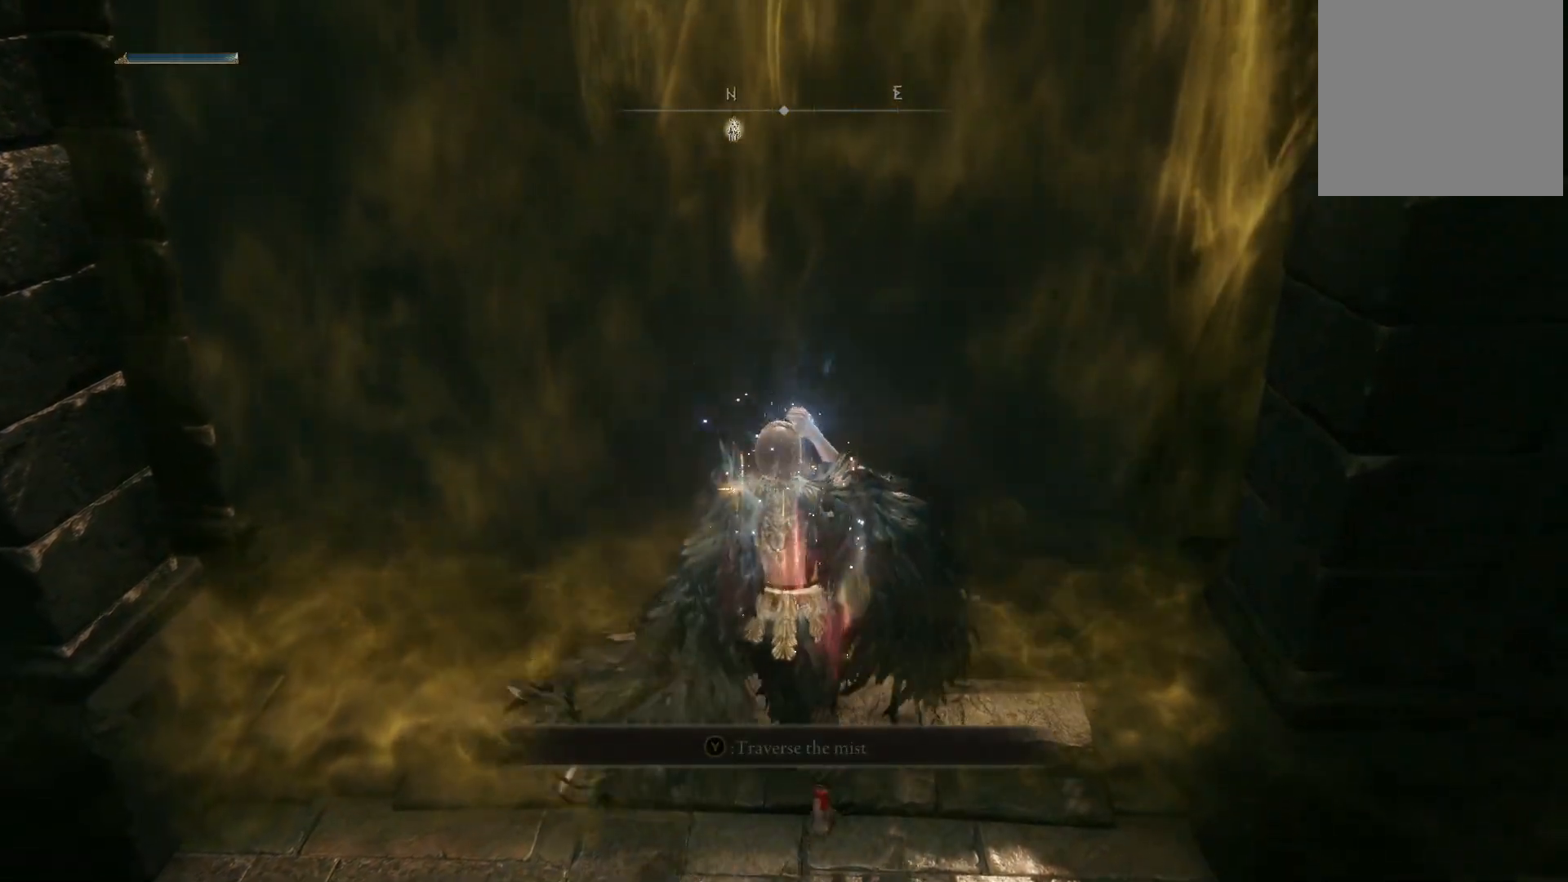
{"buttons": [], "left_stick": "center", "right_stick": "center", "events": []}
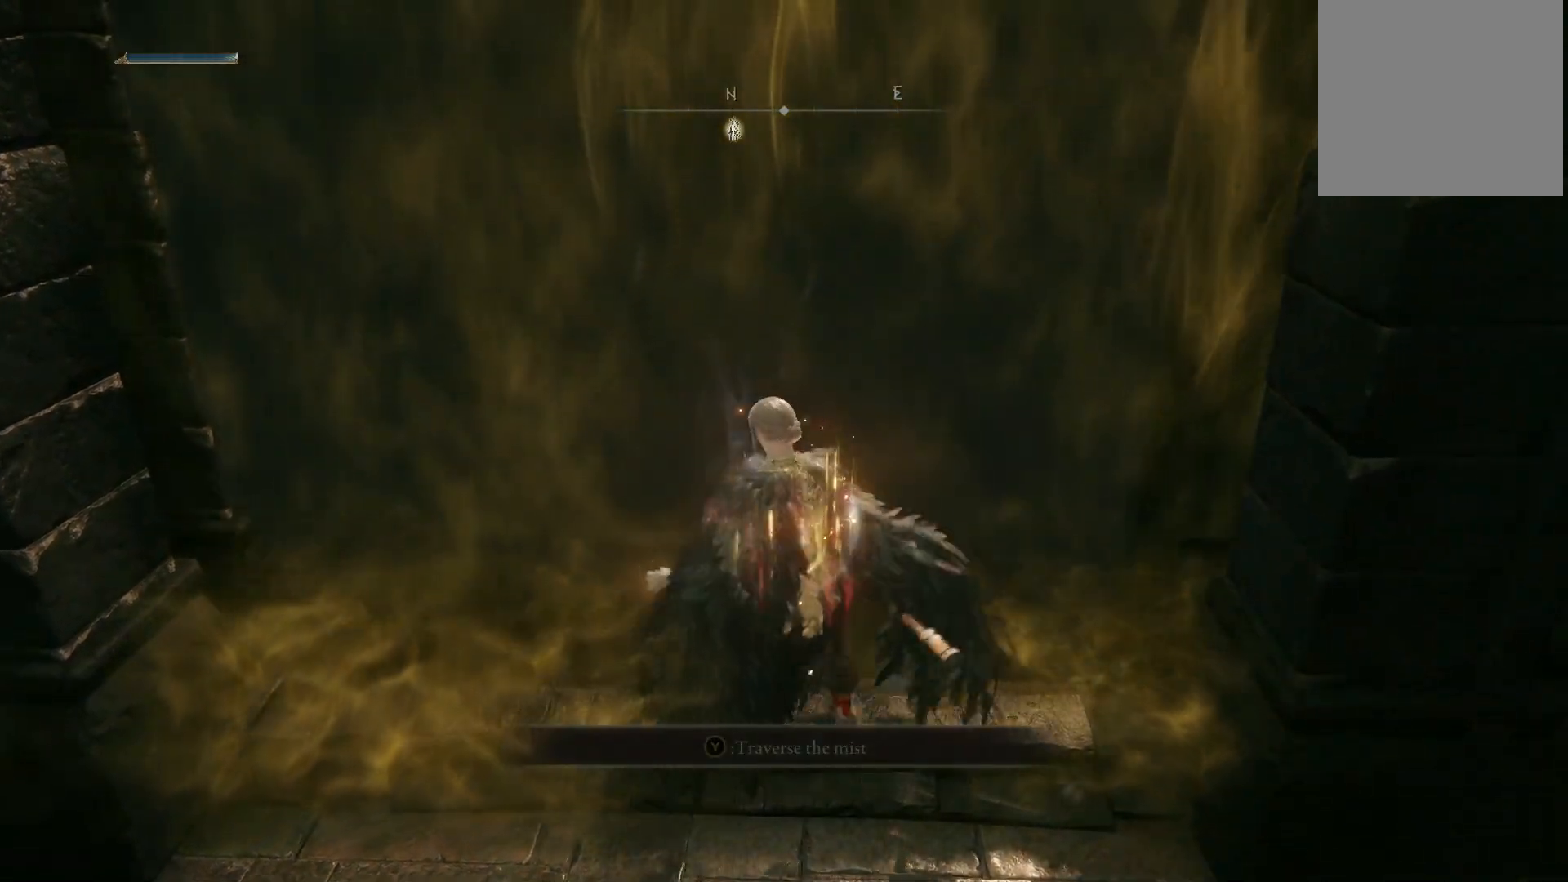
{"buttons": [], "left_stick": "center", "right_stick": "center", "events": []}
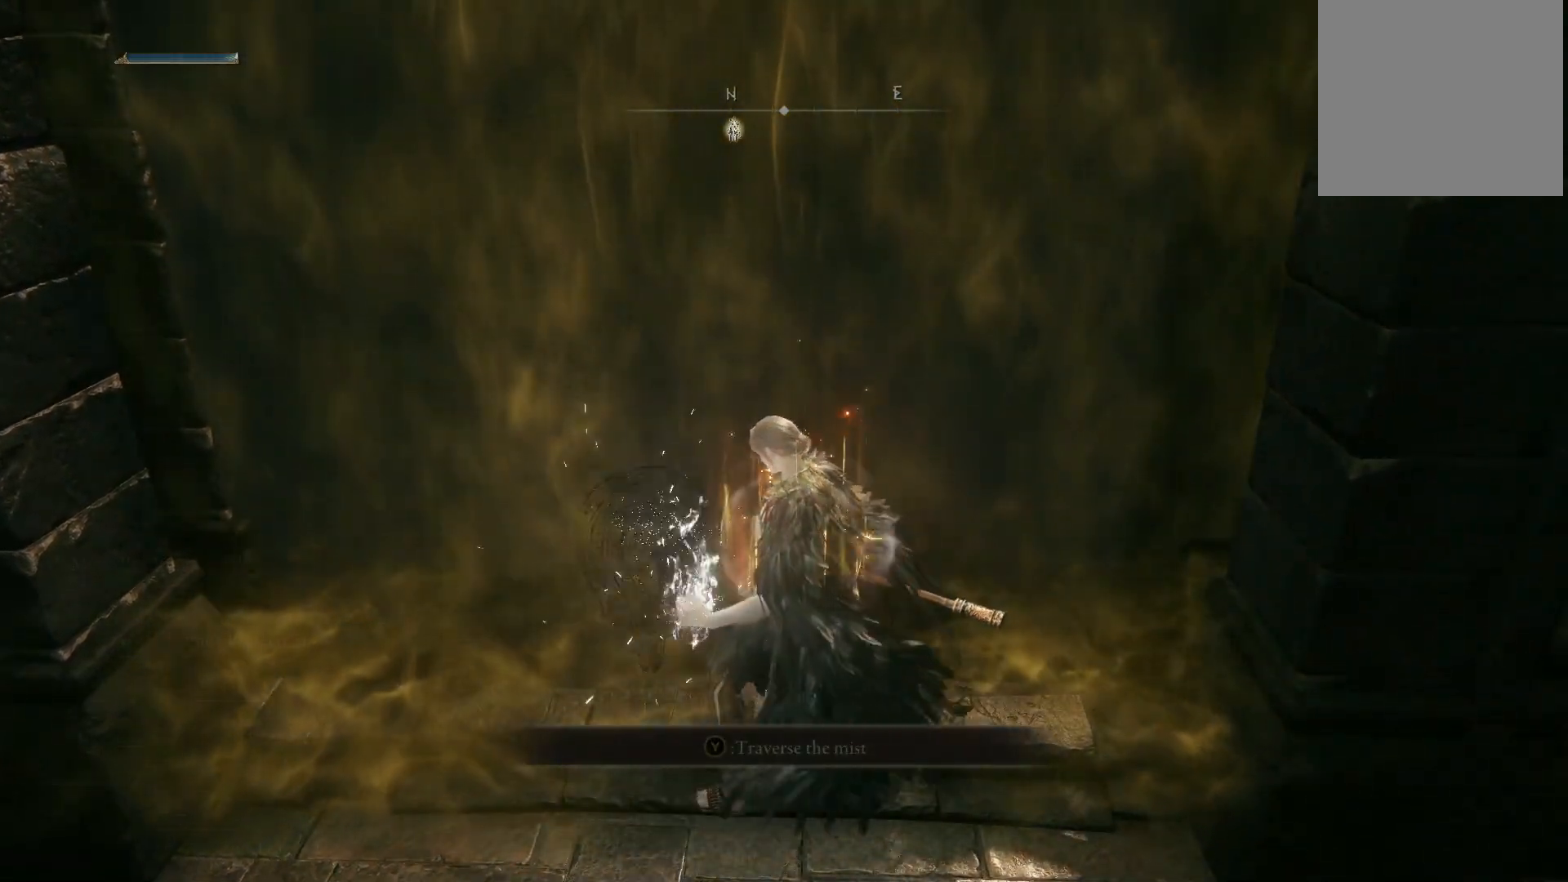
{"buttons": [], "left_stick": "center", "right_stick": "center", "events": [[17, "DPAD_UP", "down"], [100, "DPAD_UP", "up"]]}
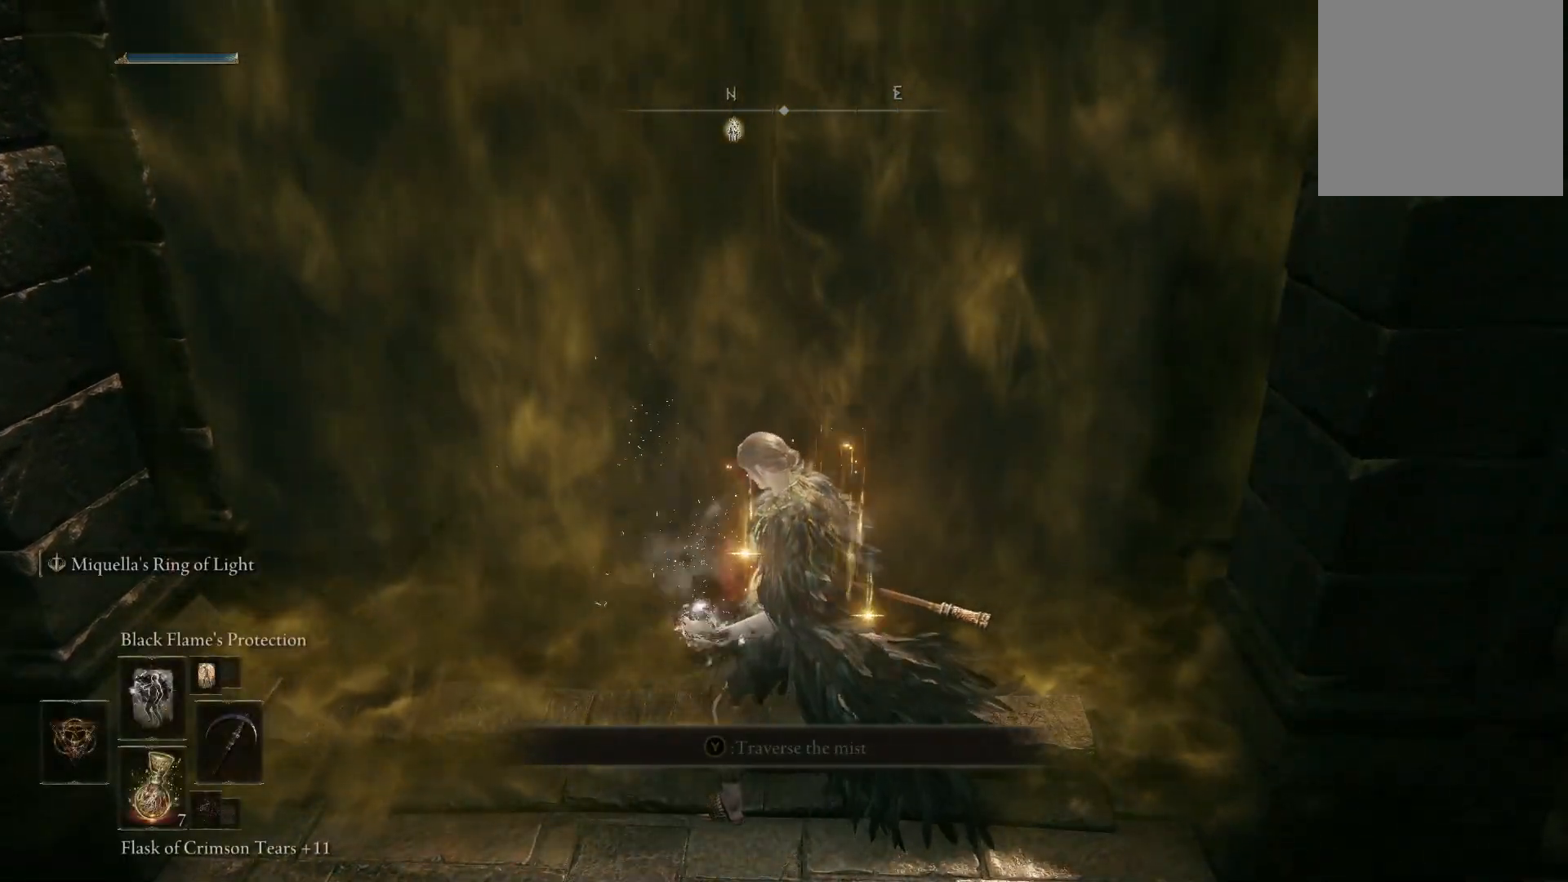
{"buttons": [], "left_stick": "center", "right_stick": "center", "events": []}
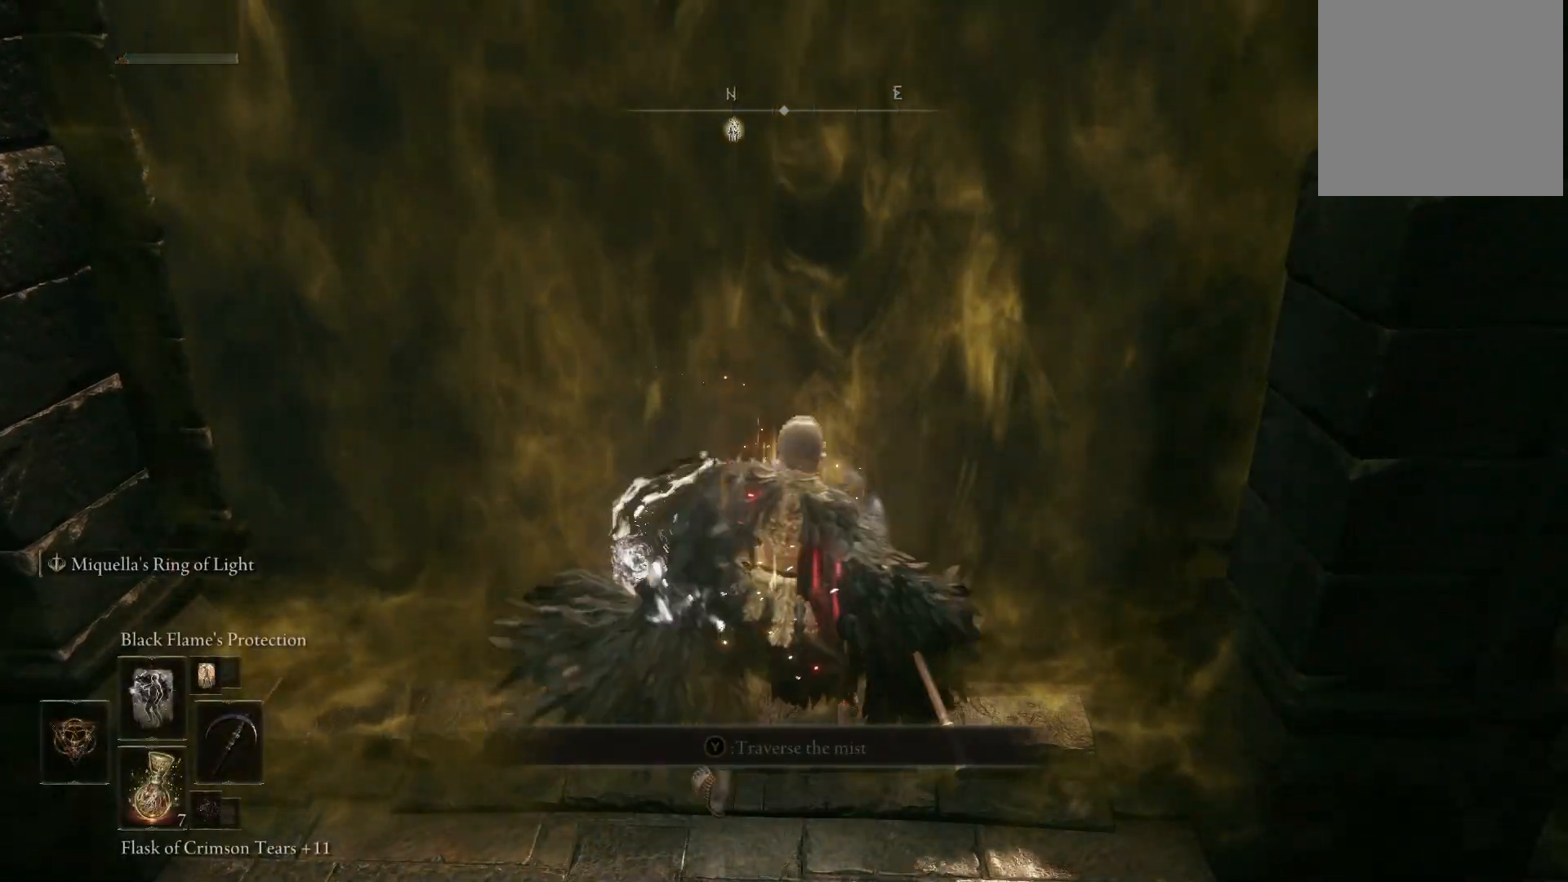
{"buttons": [], "left_stick": "center", "right_stick": "center", "events": [[317, "DPAD_LEFT", "down"], [433, "DPAD_LEFT", "up"]]}
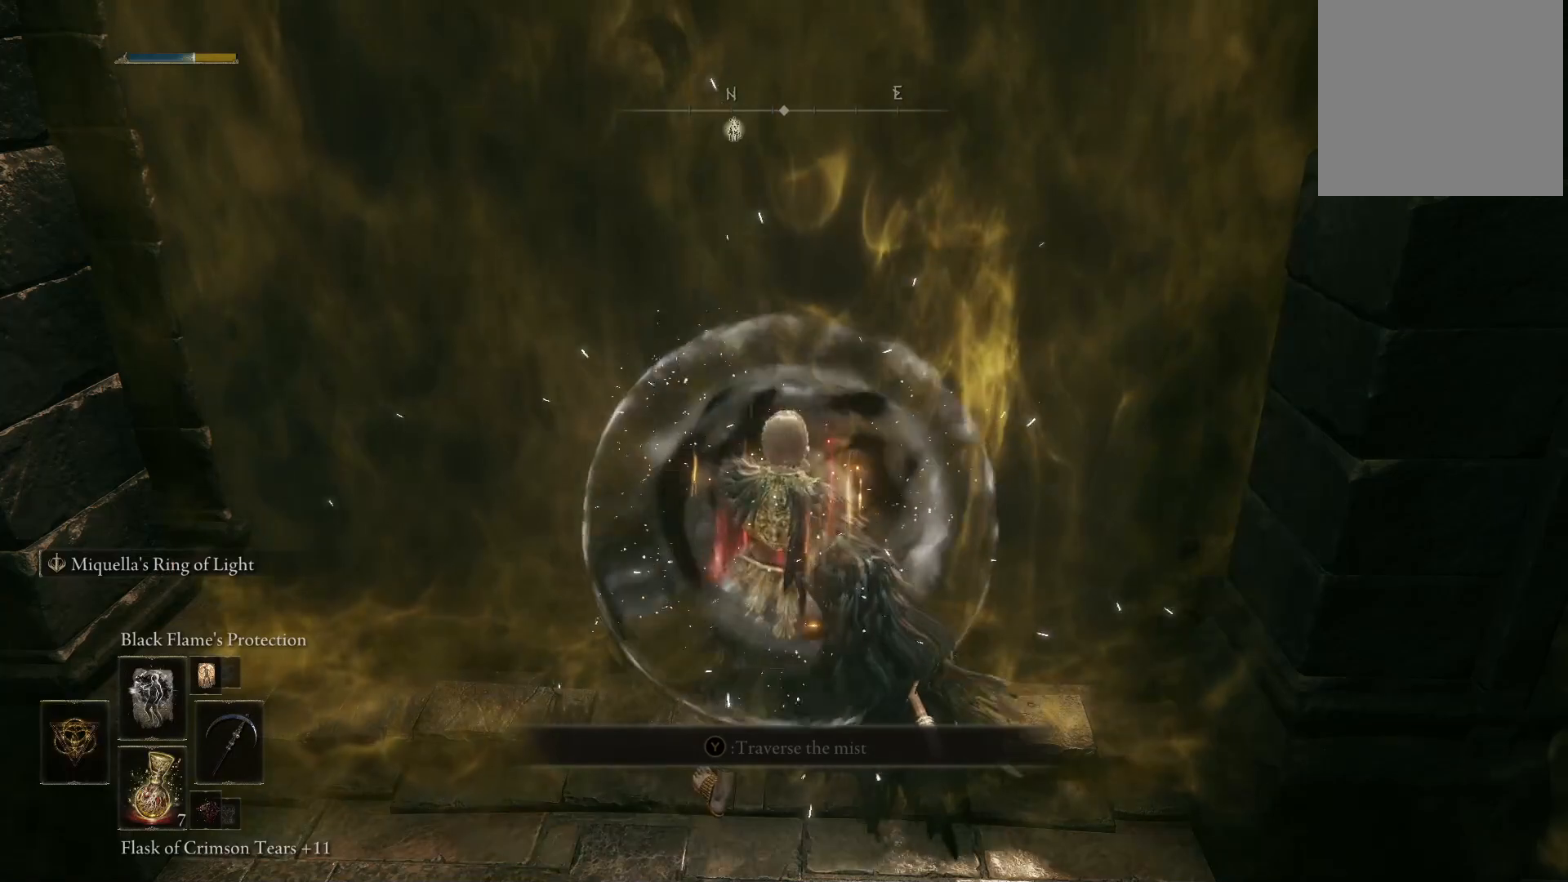
{"buttons": [], "left_stick": "up", "right_stick": "center", "events": [[200, "left_stick", "up"]]}
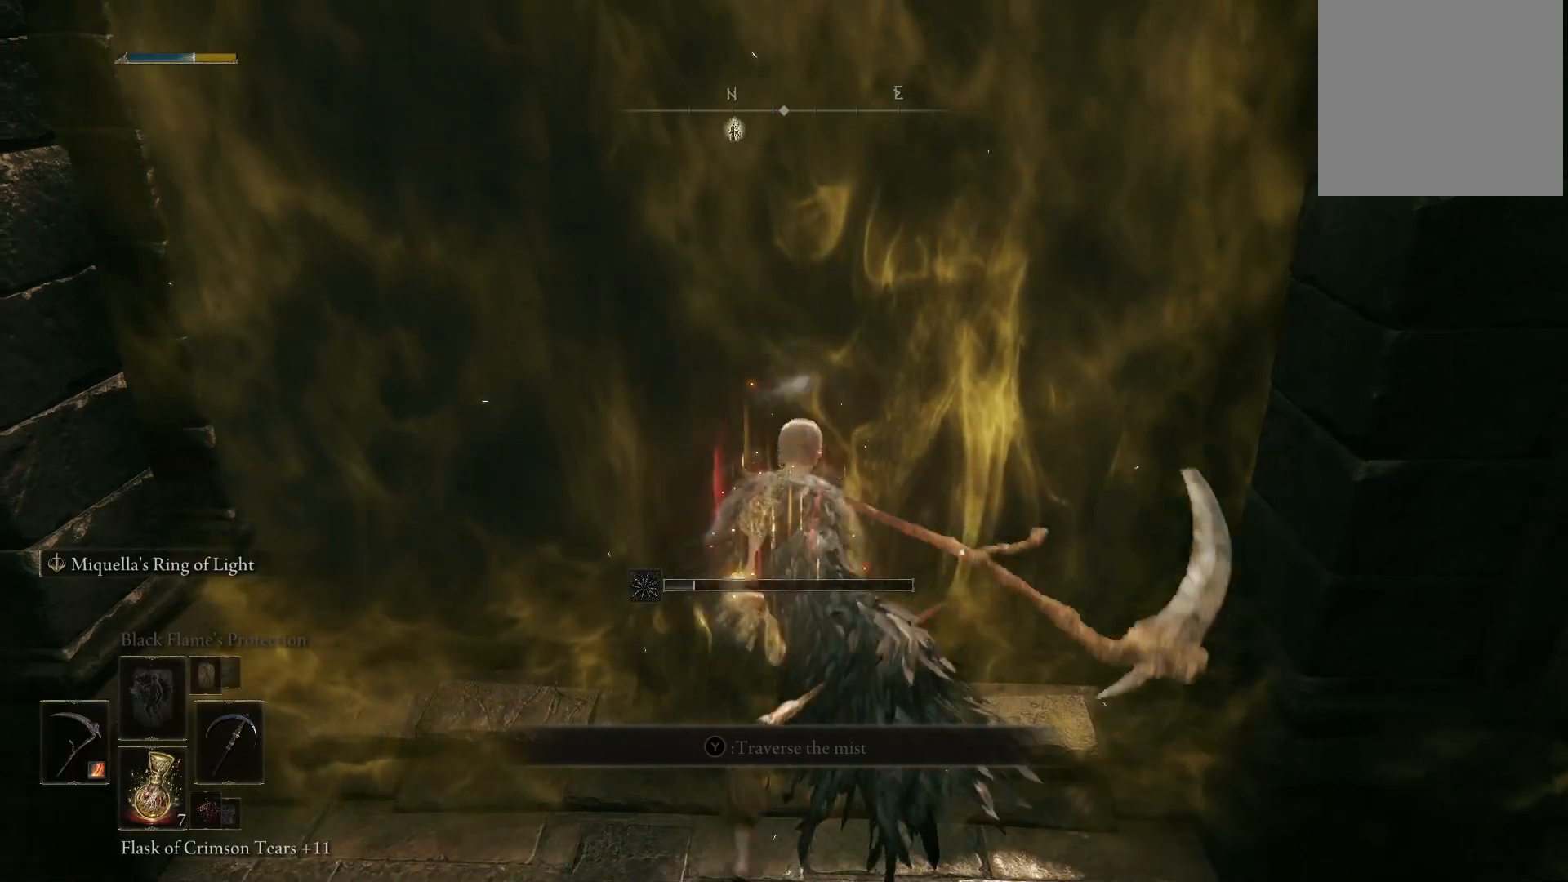
{"buttons": [], "left_stick": "up", "right_stick": "center", "events": []}
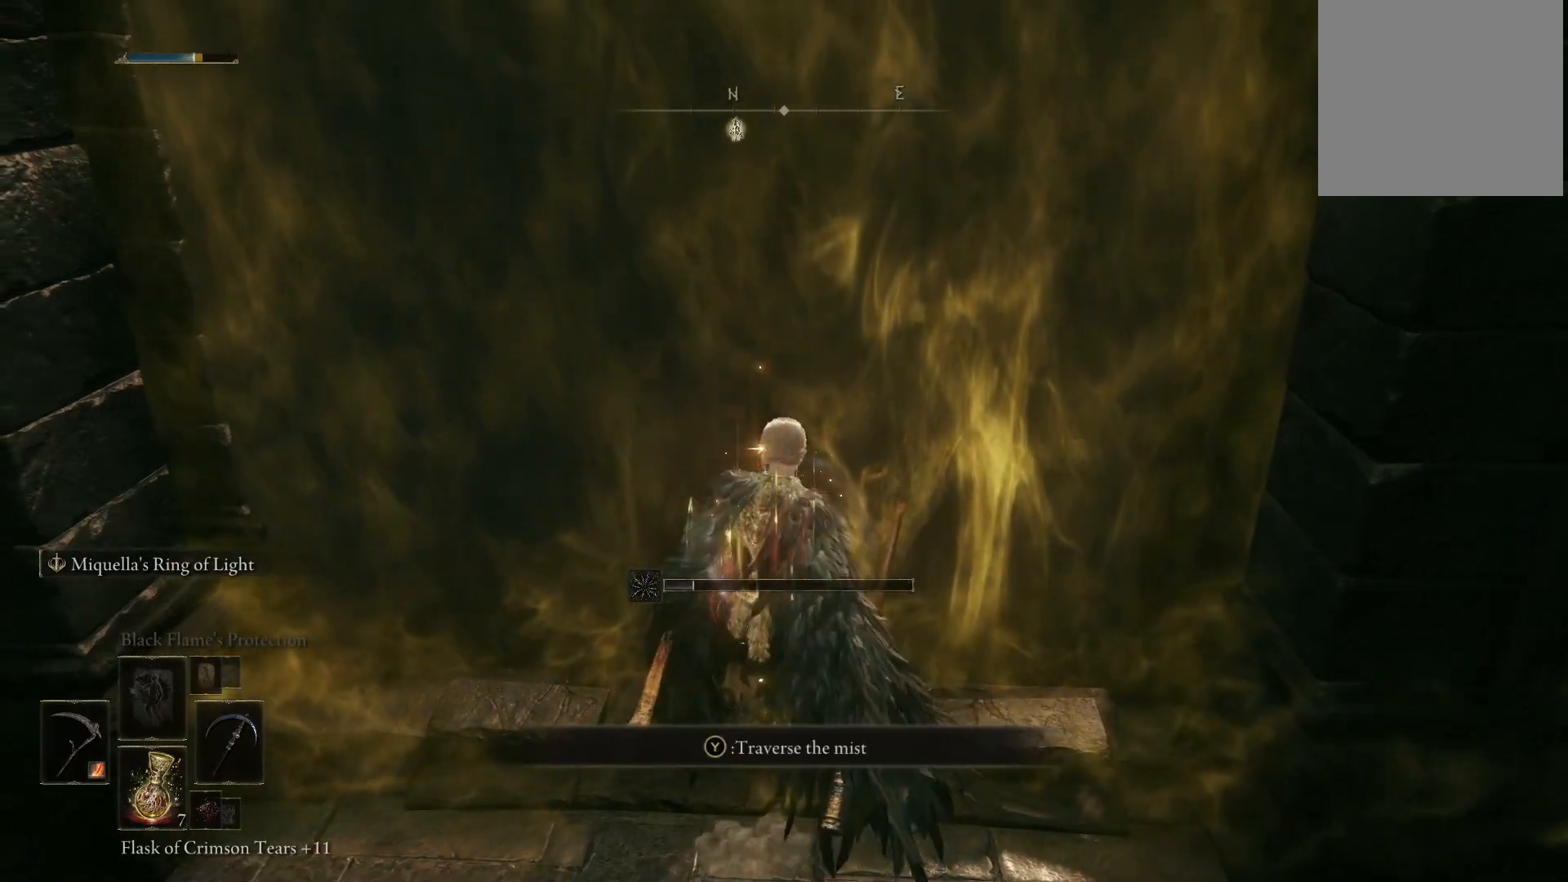
{"buttons": [], "left_stick": "up", "right_stick": "center", "events": [[133, "DPAD_LEFT", "down"], [183, "DPAD_LEFT", "up"]]}
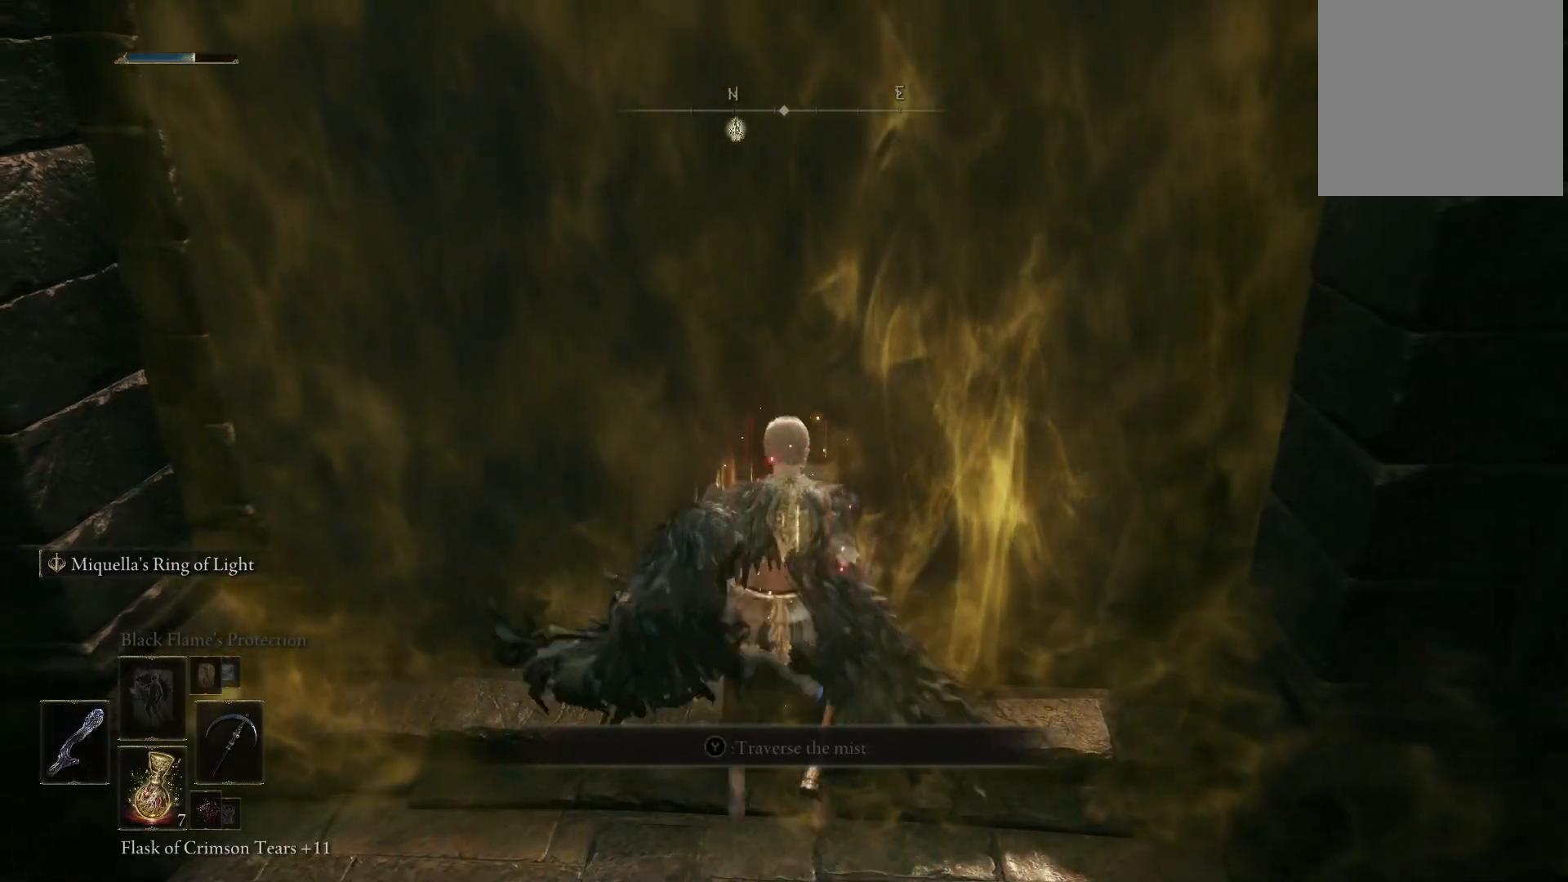
{"buttons": [], "left_stick": "up", "right_stick": "center", "events": [[350, "DPAD_UP", "down"], [467, "DPAD_UP", "up"]]}
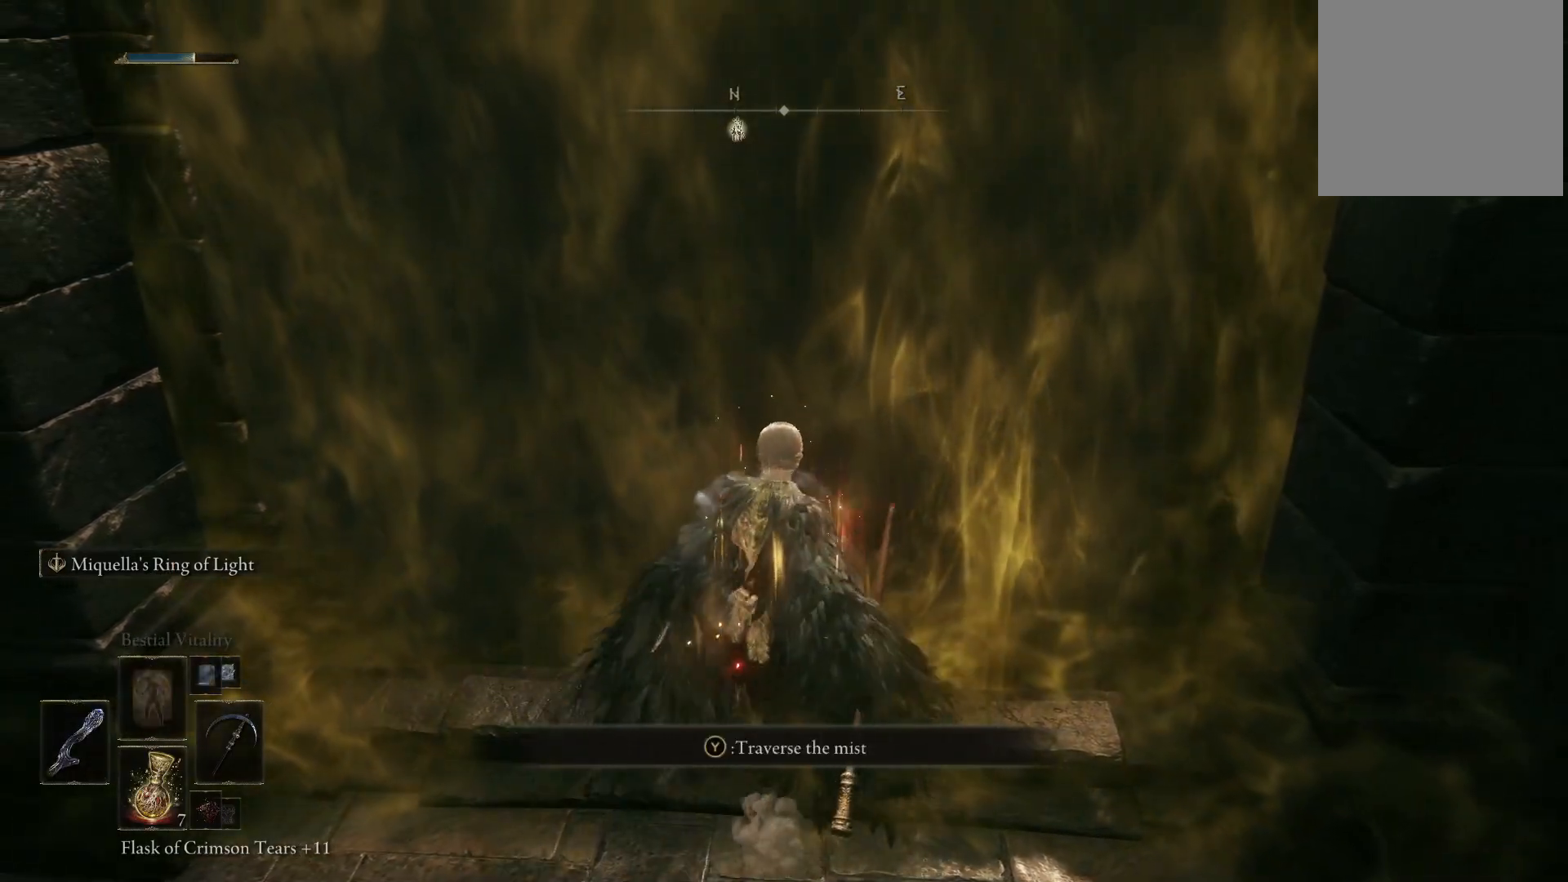
{"buttons": [], "left_stick": "up", "right_stick": "center", "events": [[50, "DPAD_UP", "down"], [100, "DPAD_UP", "up"], [350, "DPAD_UP", "down"], [433, "DPAD_UP", "up"]]}